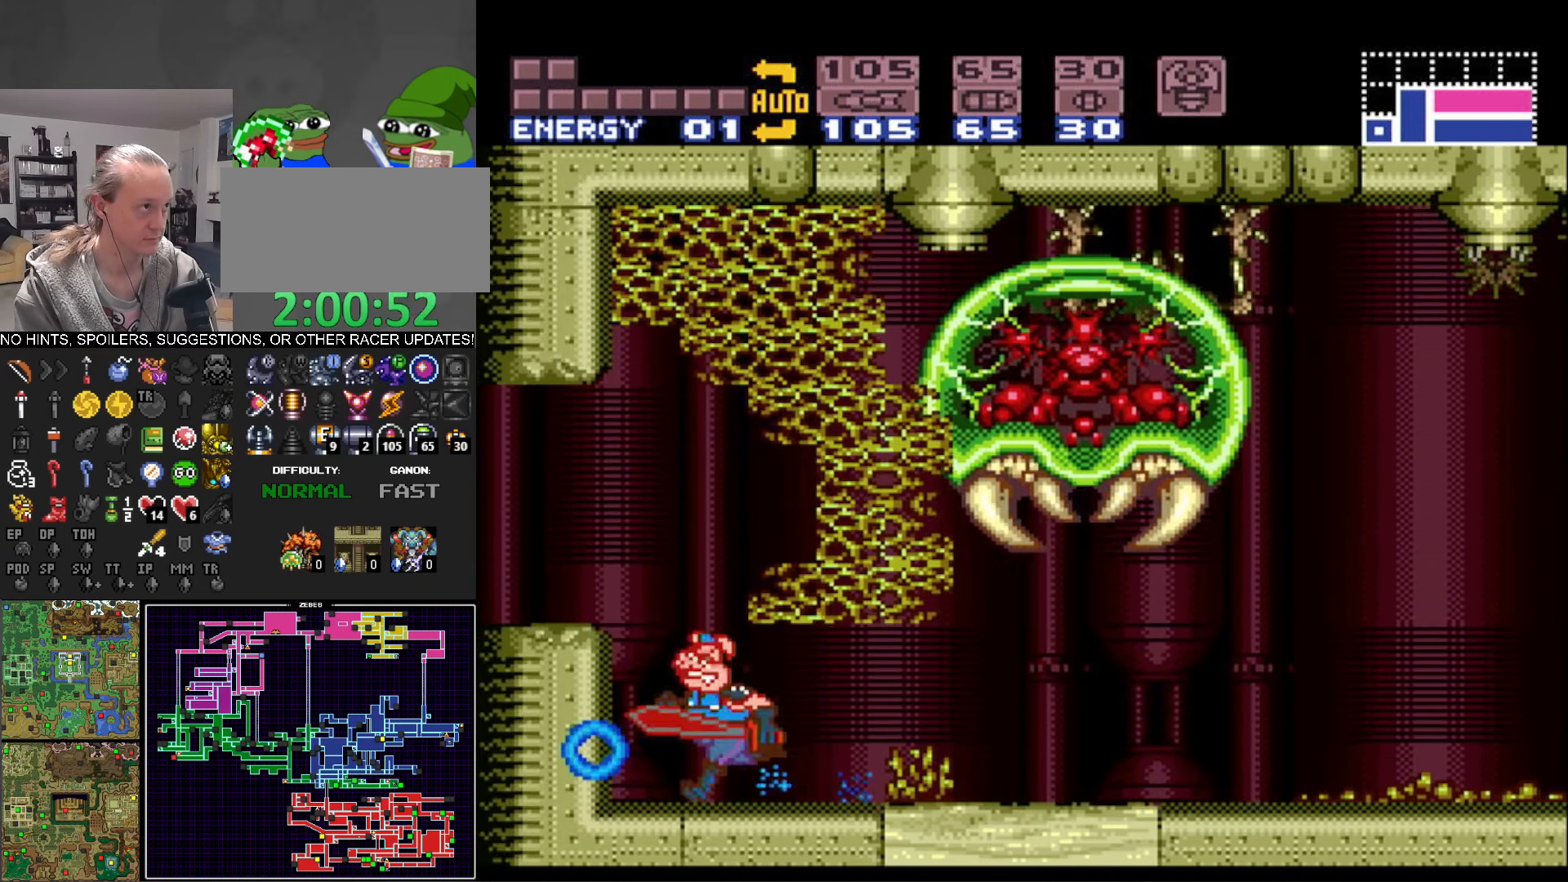
Gameplay with a controller (Nintendo layout); each line is a JSON object with the inputs held at the frame after it. "events" lists button and stick changes between this image and that frame as [ms after this image, input, new state], when the widget could be followed in between. Not read: L3 R3 SELECT.
{"buttons": ["B", "DPAD_LEFT"], "events": [[416, "A", "up"]]}
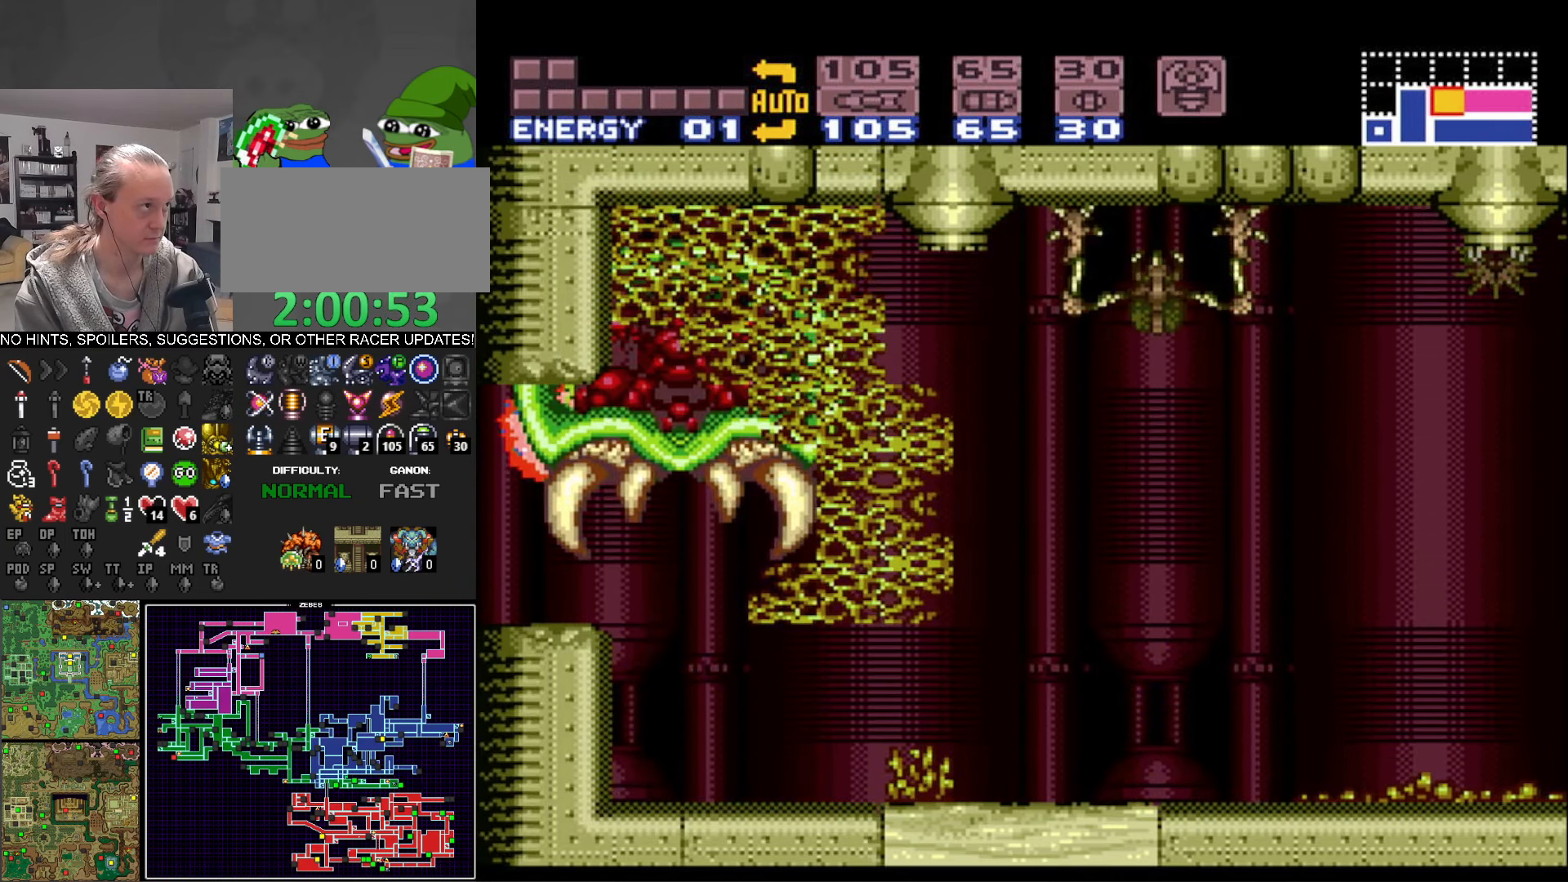
{"buttons": ["B", "DPAD_LEFT"], "events": []}
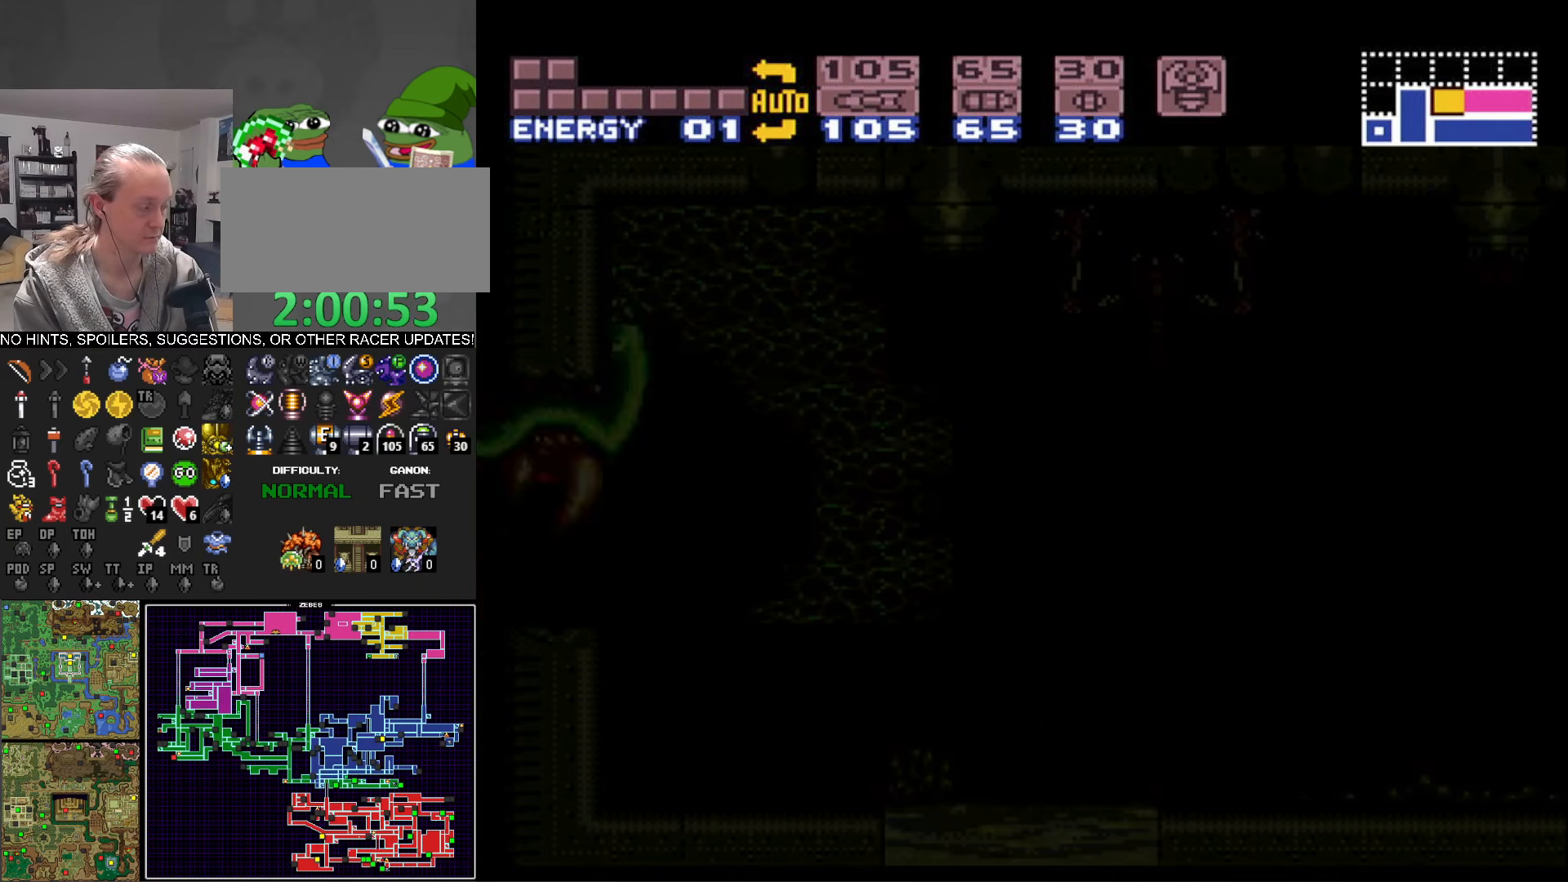
{"buttons": ["B", "DPAD_LEFT"], "events": []}
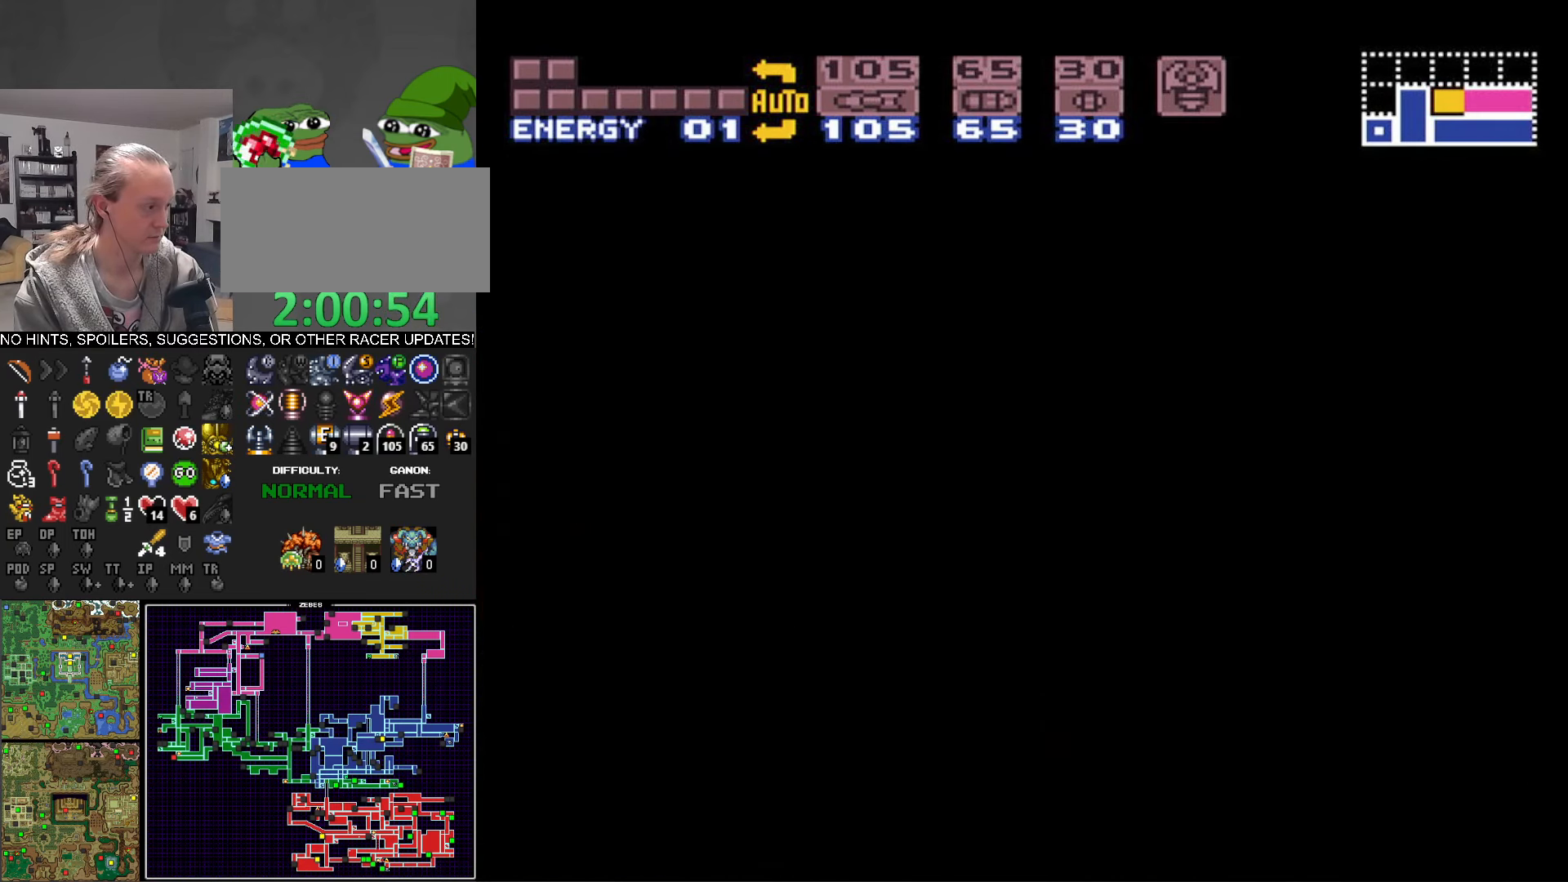
{"buttons": ["B", "DPAD_LEFT"], "events": []}
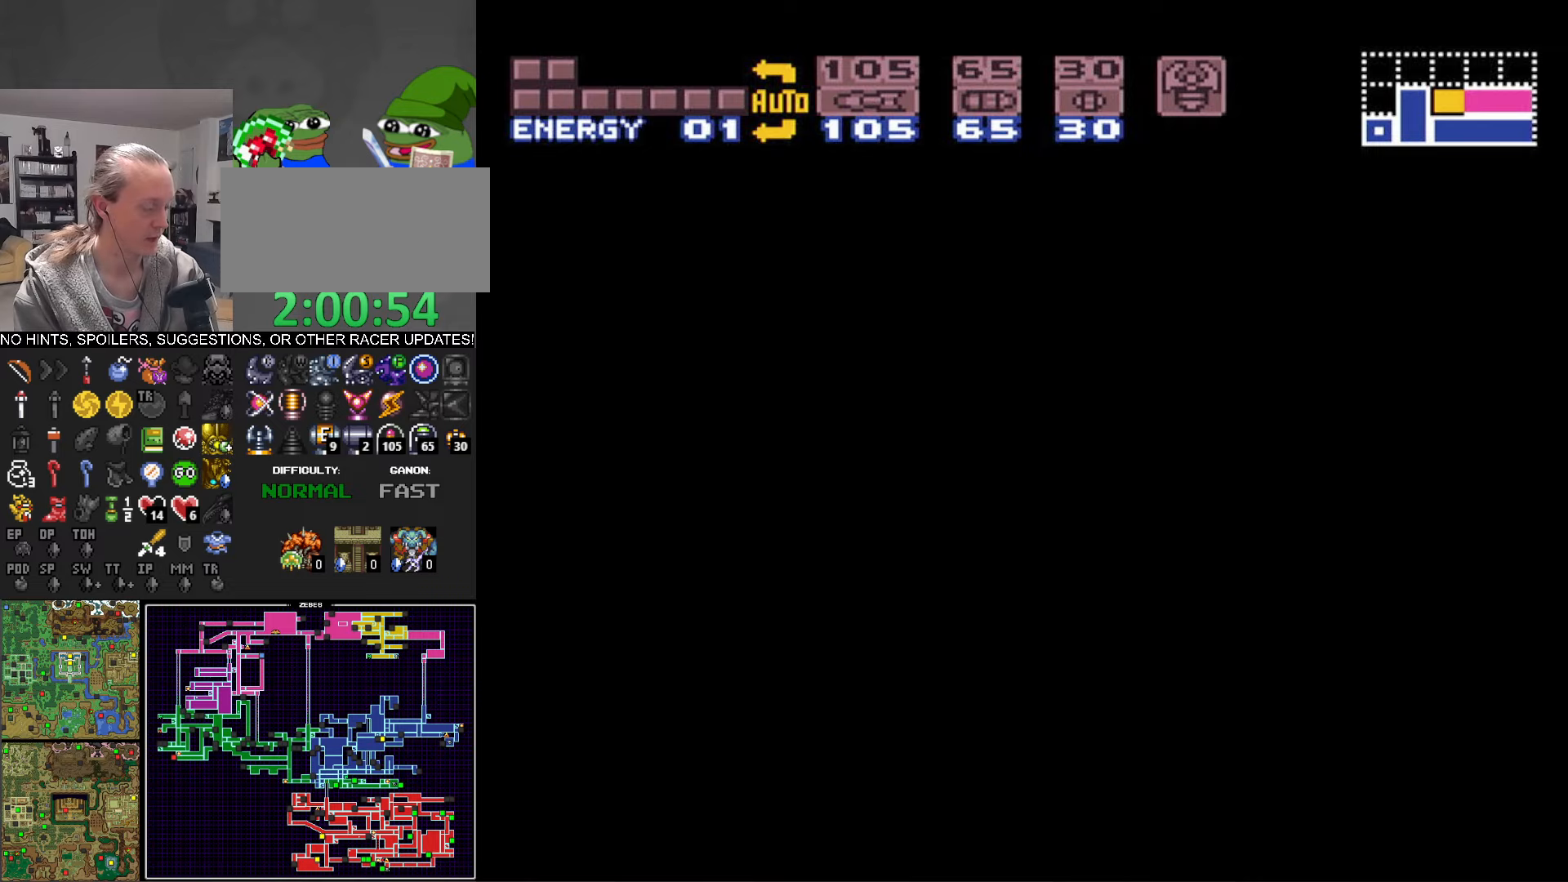
{"buttons": ["B", "DPAD_LEFT"], "events": []}
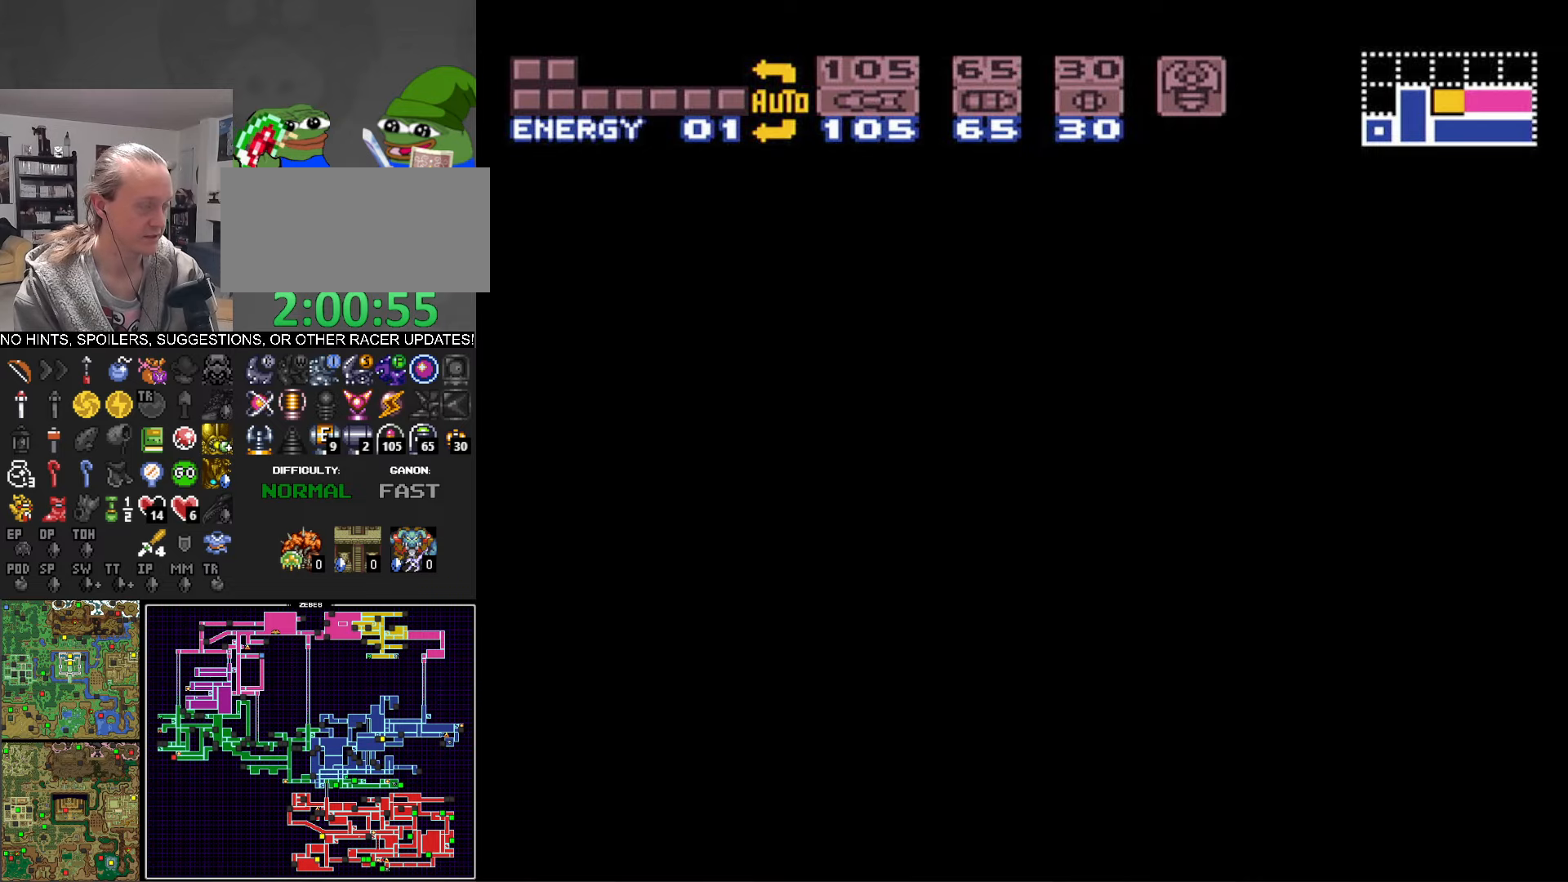
{"buttons": ["B", "DPAD_LEFT"], "events": []}
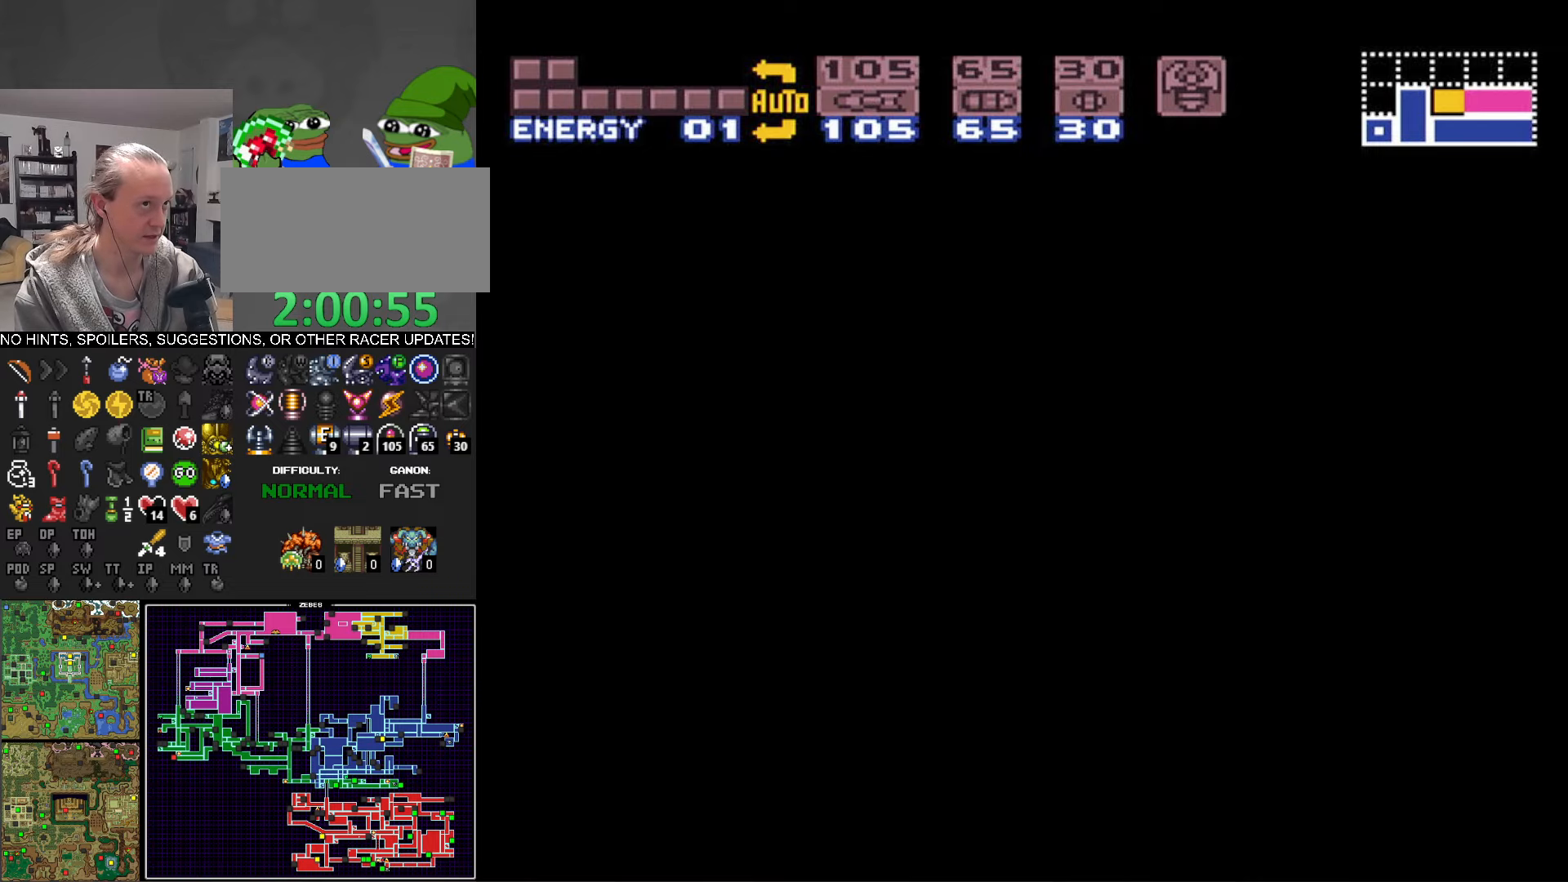
{"buttons": ["B", "DPAD_LEFT"], "events": []}
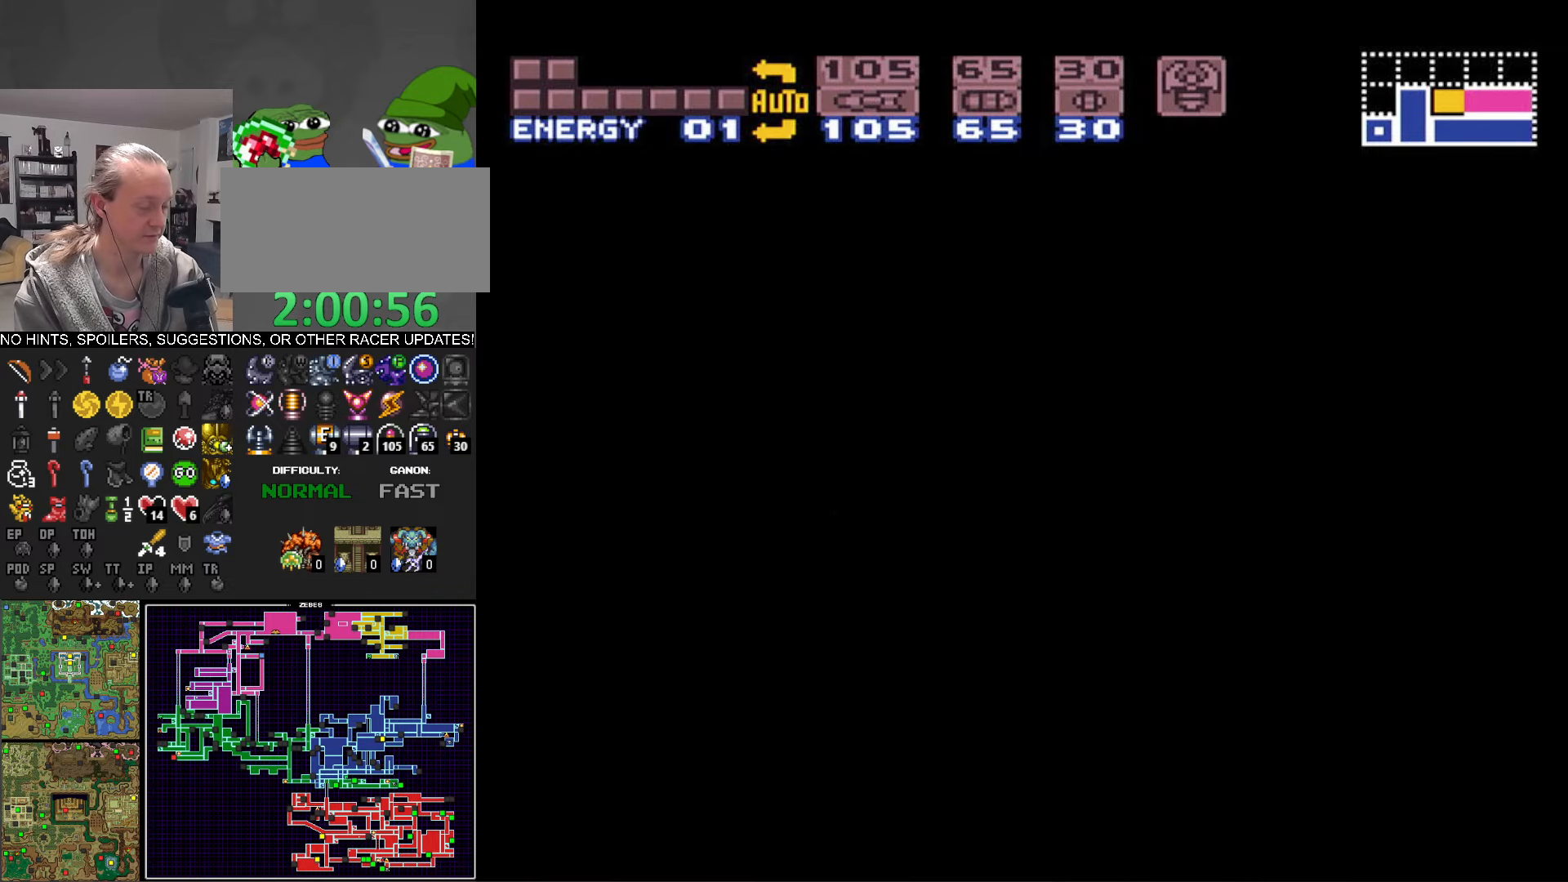
{"buttons": ["B", "DPAD_LEFT"], "events": []}
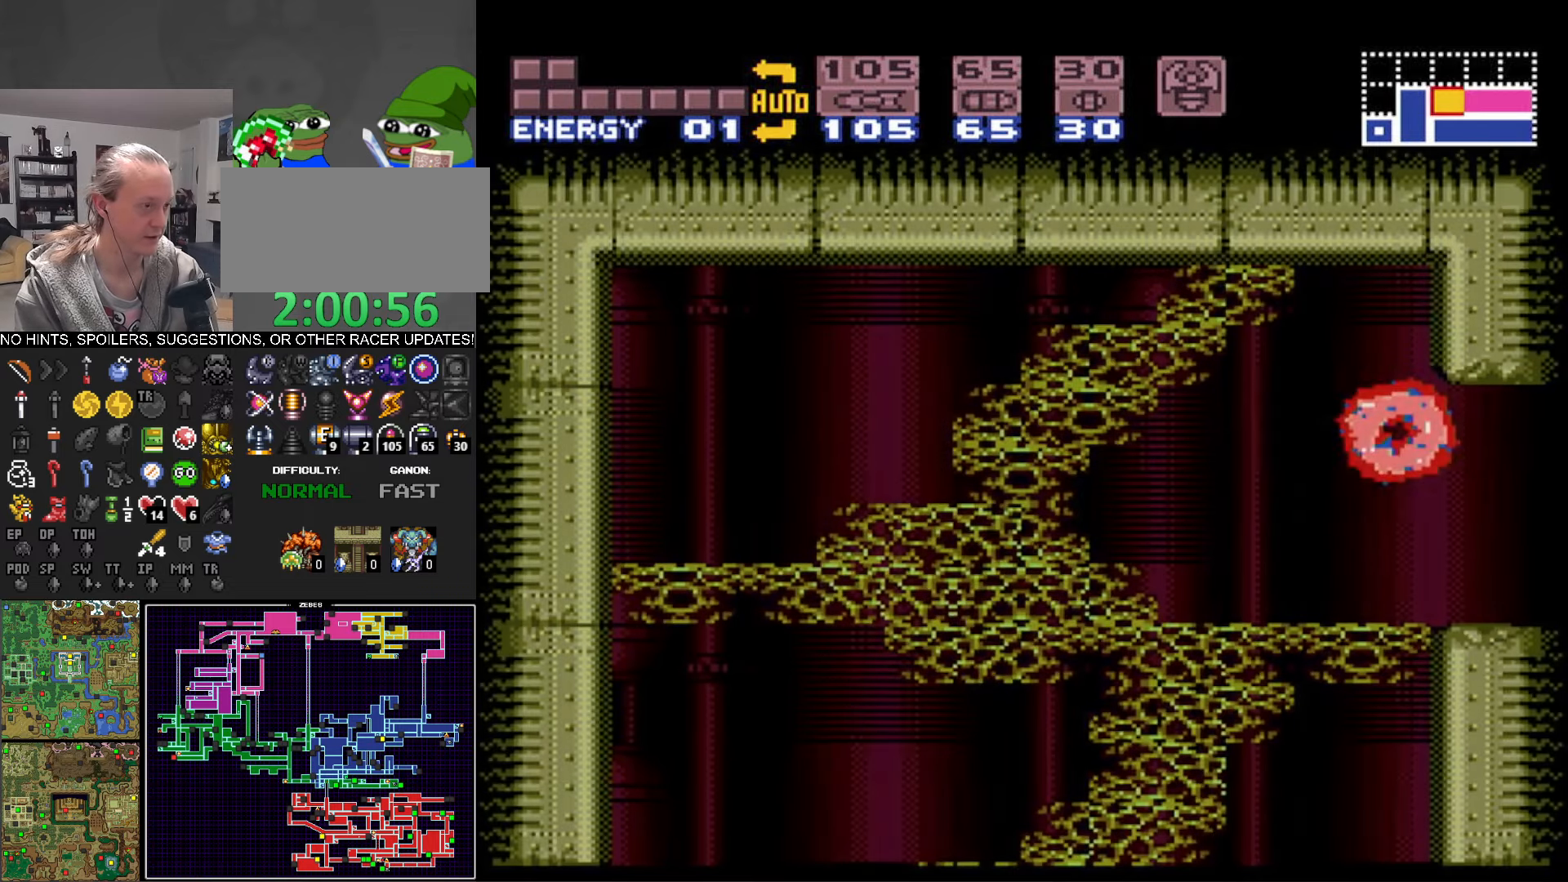
{"buttons": ["B", "DPAD_LEFT"], "events": []}
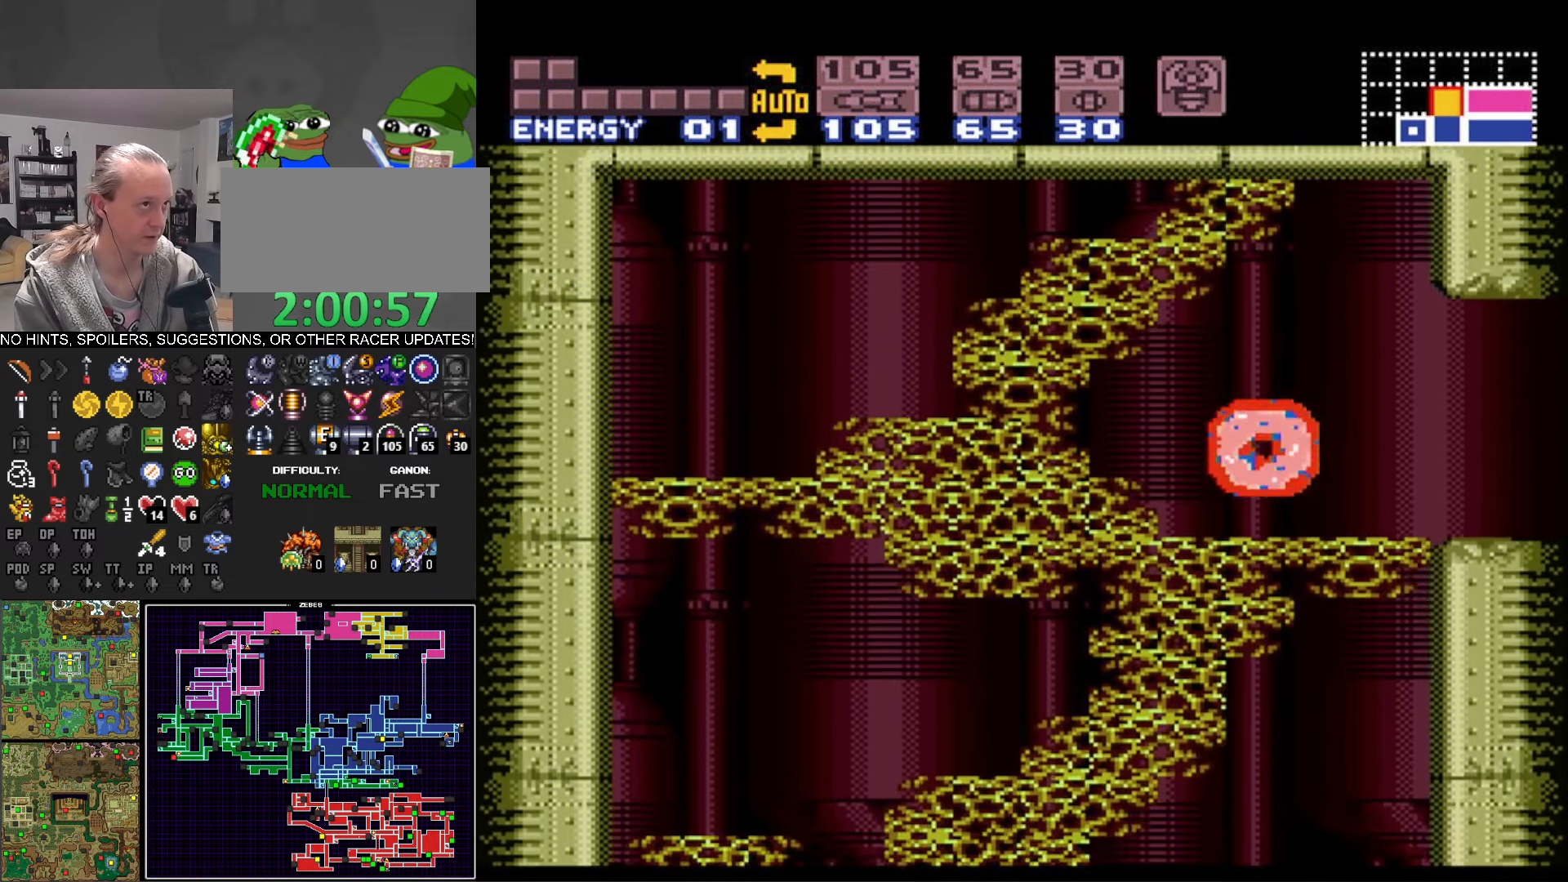
{"buttons": ["B", "X", "DPAD_DOWN"], "events": [[17, "DPAD_LEFT", "up"], [183, "A", "down"], [183, "DPAD_DOWN", "down"], [317, "X", "down"], [400, "A", "up"], [400, "X", "up"], [500, "X", "down"]]}
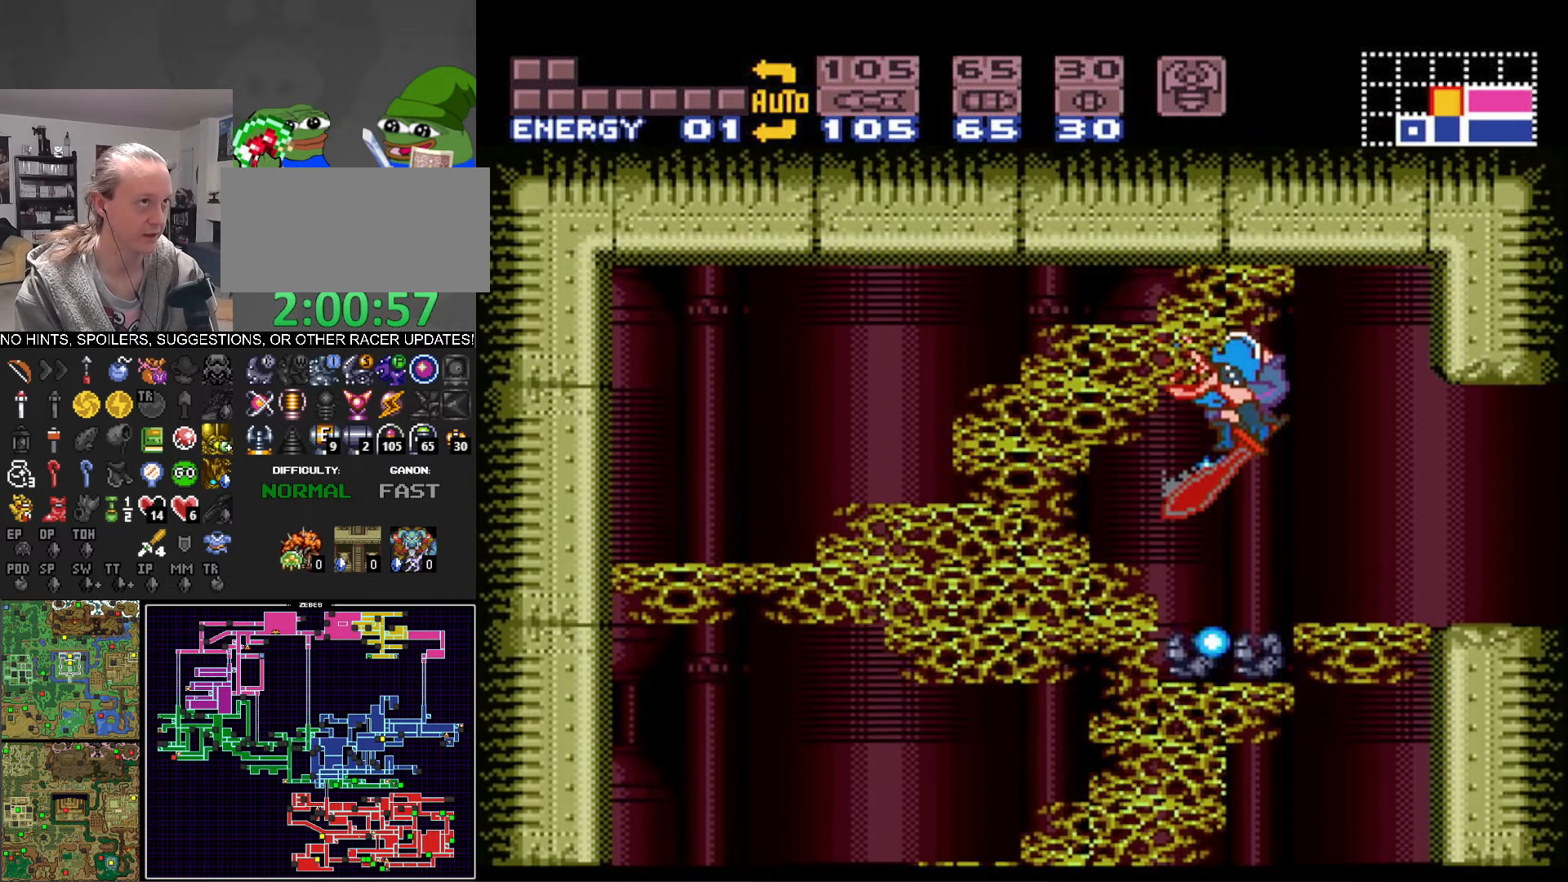
{"buttons": ["B", "X", "DPAD_DOWN"], "events": [[83, "X", "up"], [200, "X", "down"], [267, "X", "up"], [350, "X", "down"], [433, "X", "up"], [500, "X", "down"]]}
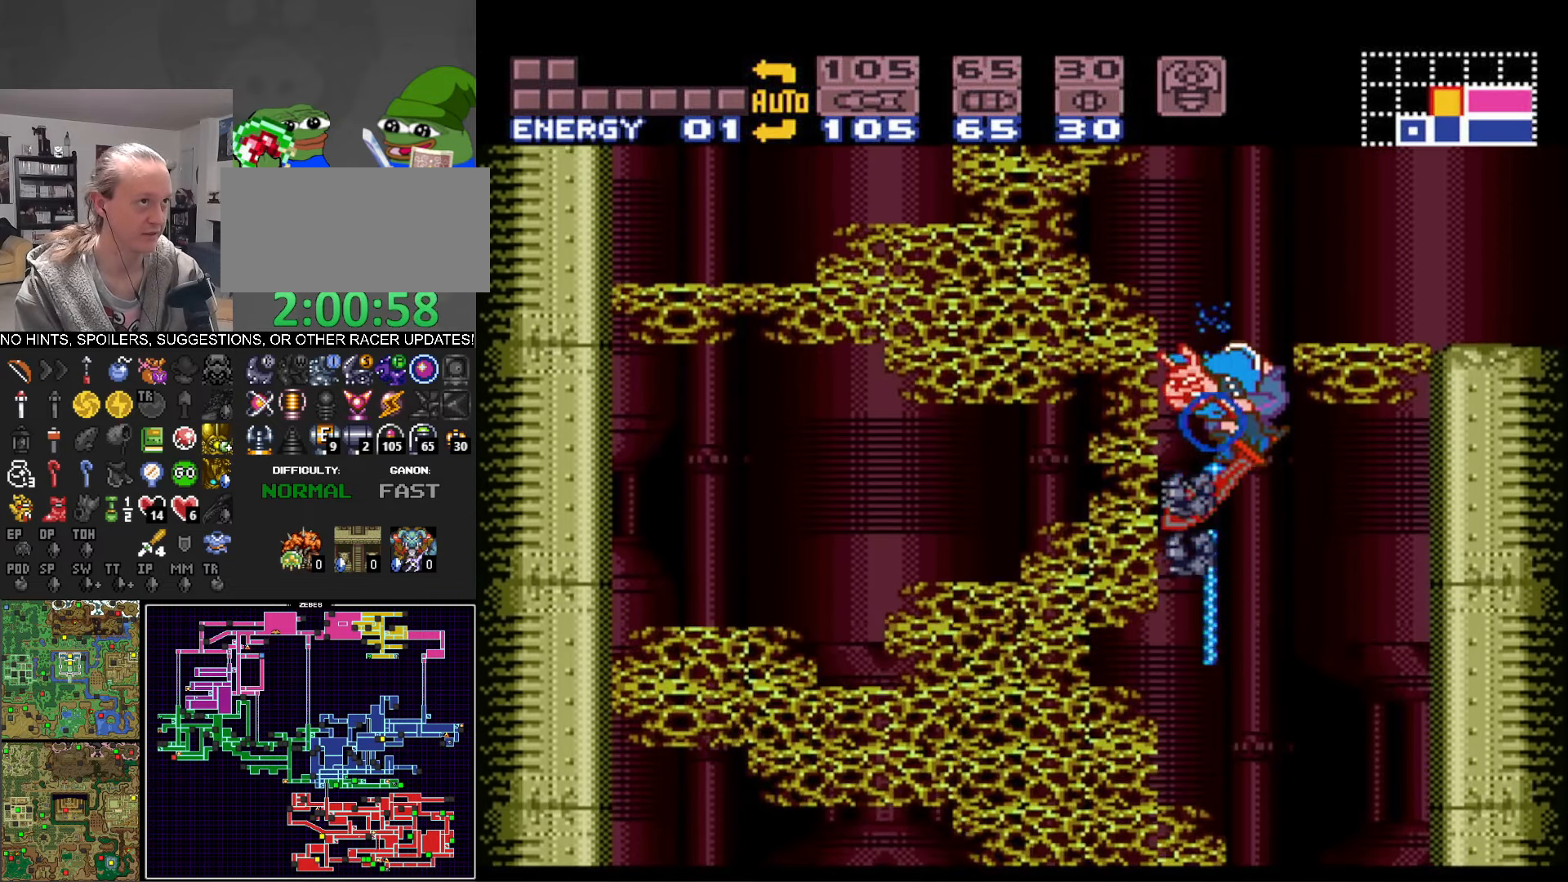
{"buttons": ["B", "X", "DPAD_DOWN"], "events": [[100, "X", "up"], [167, "X", "down"], [267, "X", "up"], [333, "X", "down"], [433, "X", "up"], [500, "X", "down"]]}
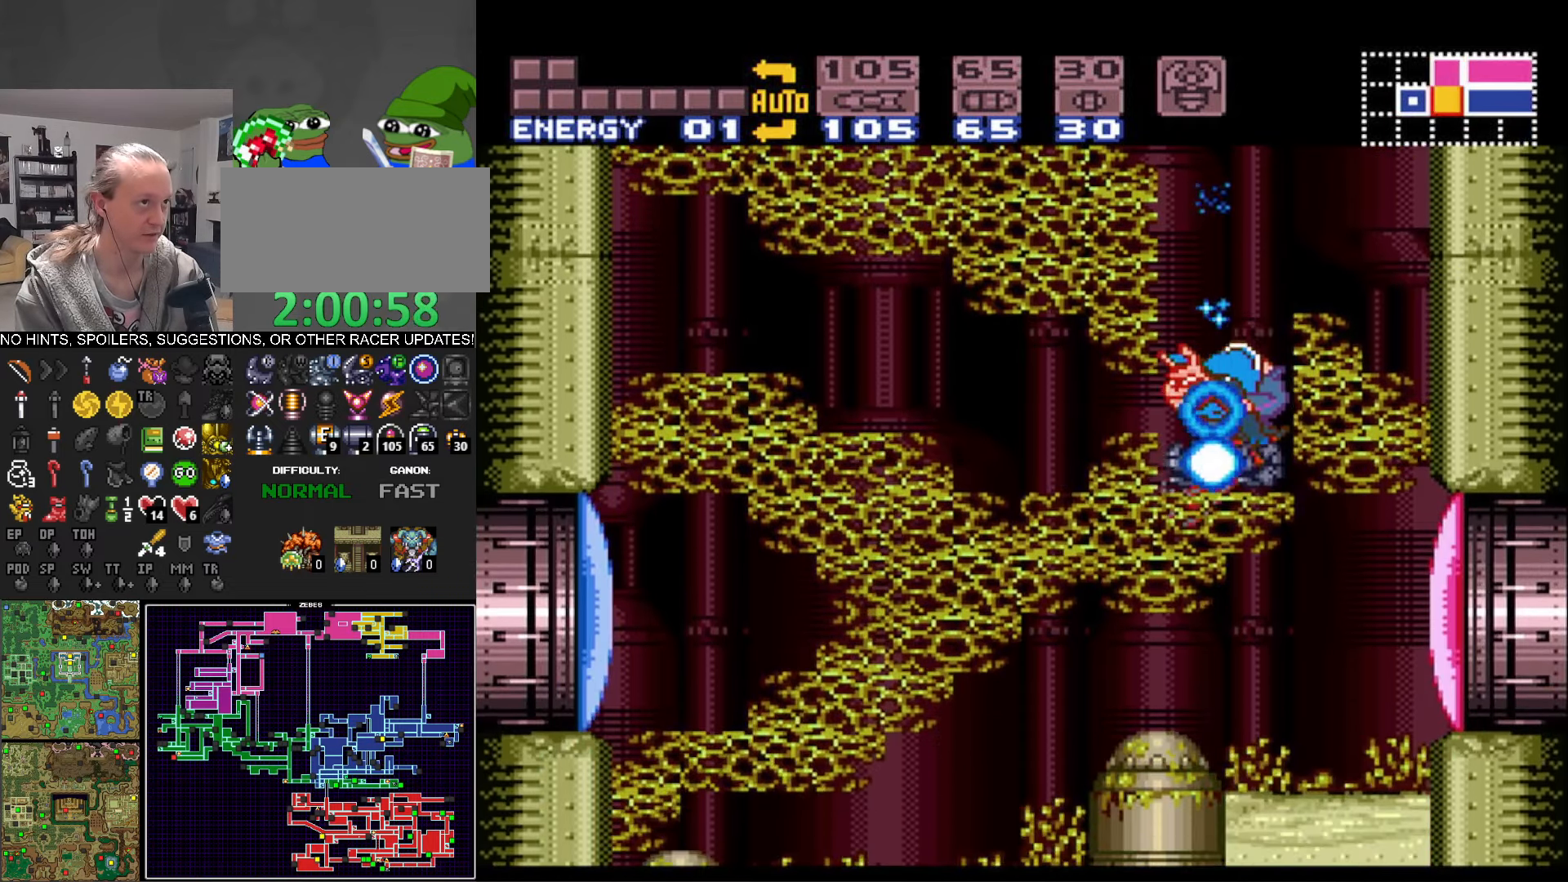
{"buttons": ["B", "DPAD_DOWN"], "events": [[100, "X", "up"], [167, "X", "down"], [217, "A", "down"], [233, "X", "up"], [417, "X", "down"], [483, "A", "up"], [483, "X", "up"]]}
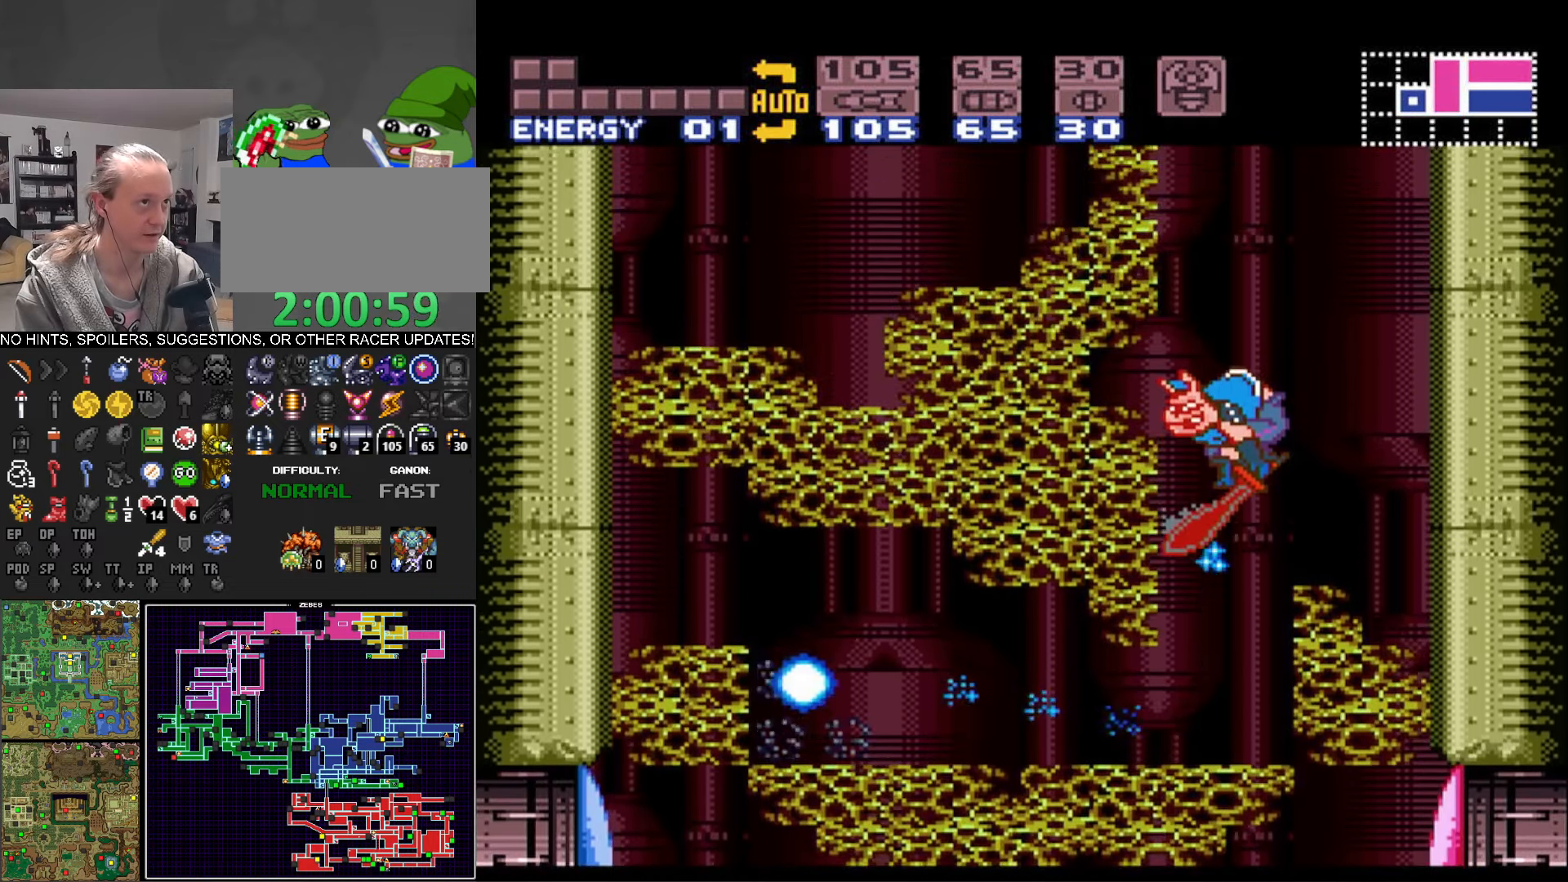
{"buttons": ["DPAD_LEFT"], "events": [[67, "X", "down"], [167, "X", "up"], [250, "X", "down"], [334, "X", "up"], [384, "X", "down"], [484, "X", "up"], [500, "B", "up"], [500, "DPAD_DOWN", "up"], [500, "DPAD_LEFT", "down"]]}
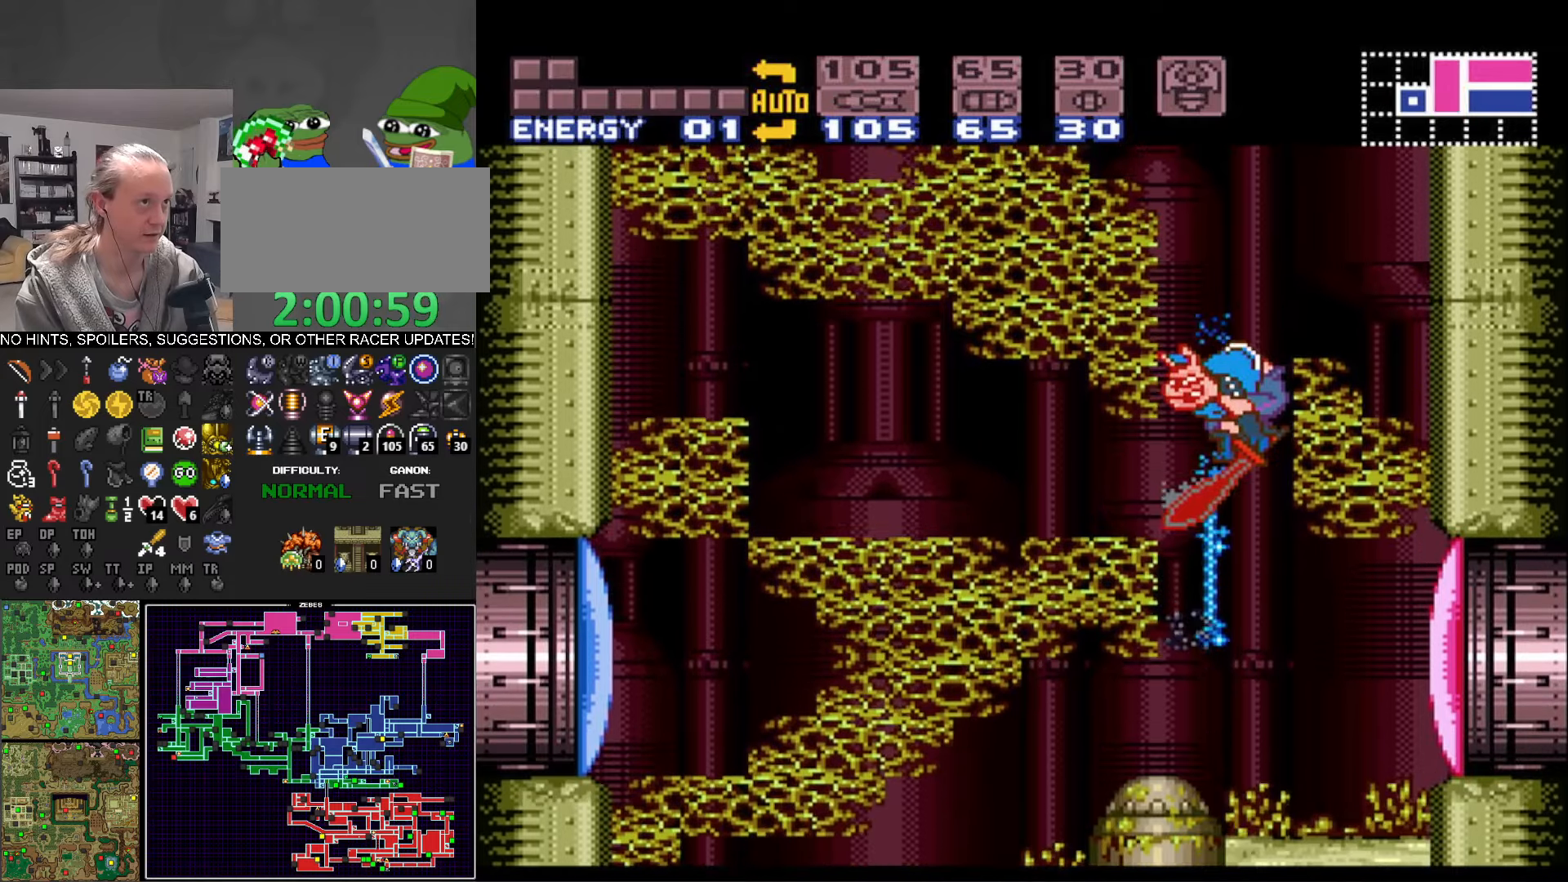
{"buttons": [], "events": [[134, "DPAD_LEFT", "up"], [150, "DPAD_RIGHT", "down"], [300, "DPAD_RIGHT", "up"]]}
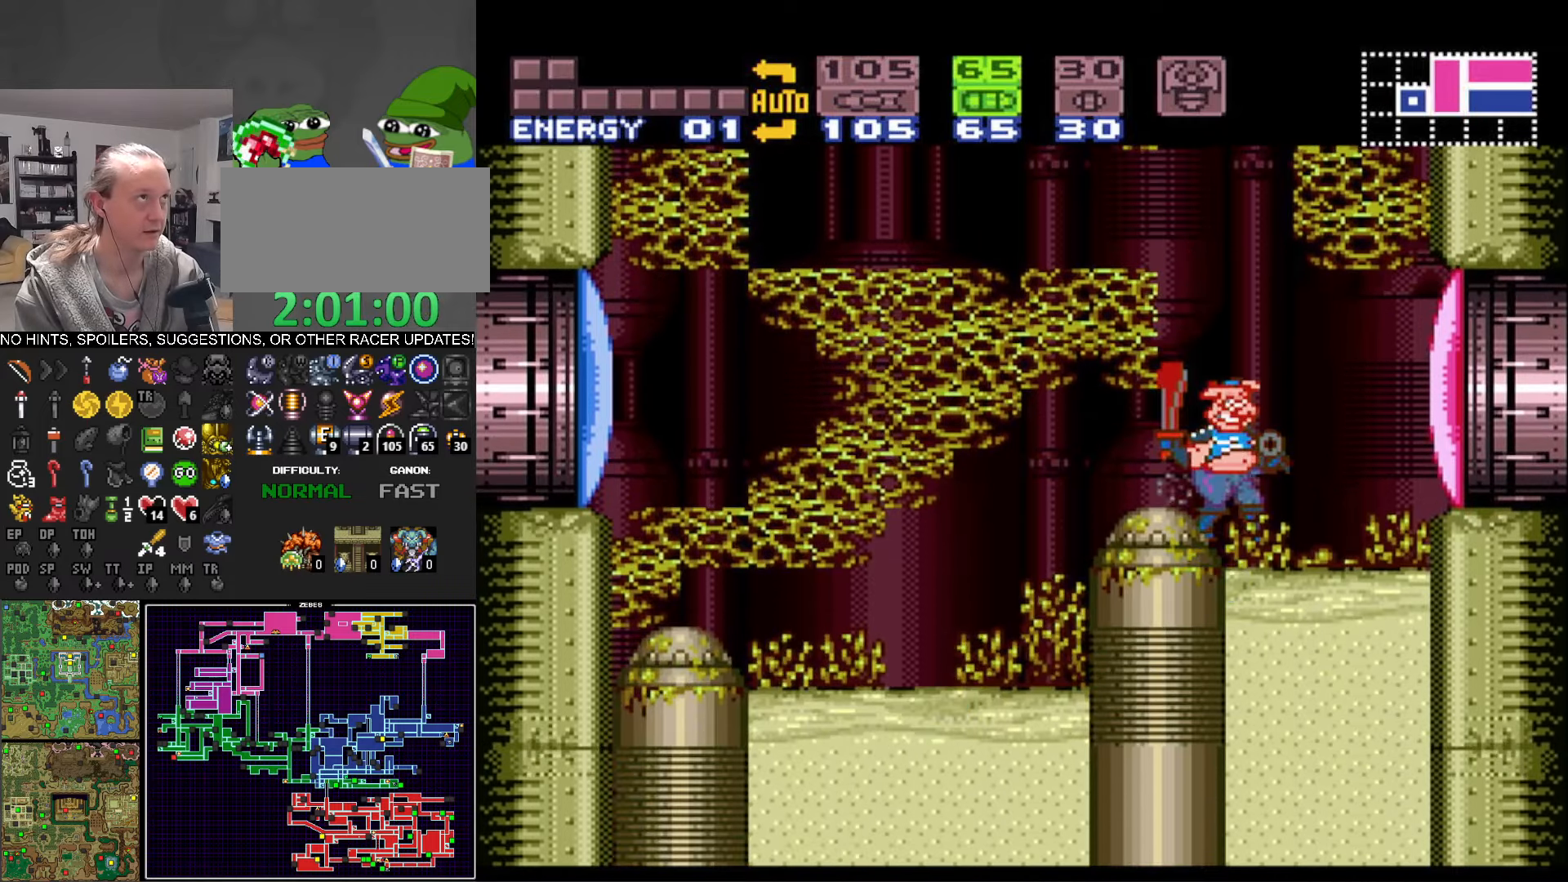
{"buttons": ["X"], "events": [[450, "X", "down"]]}
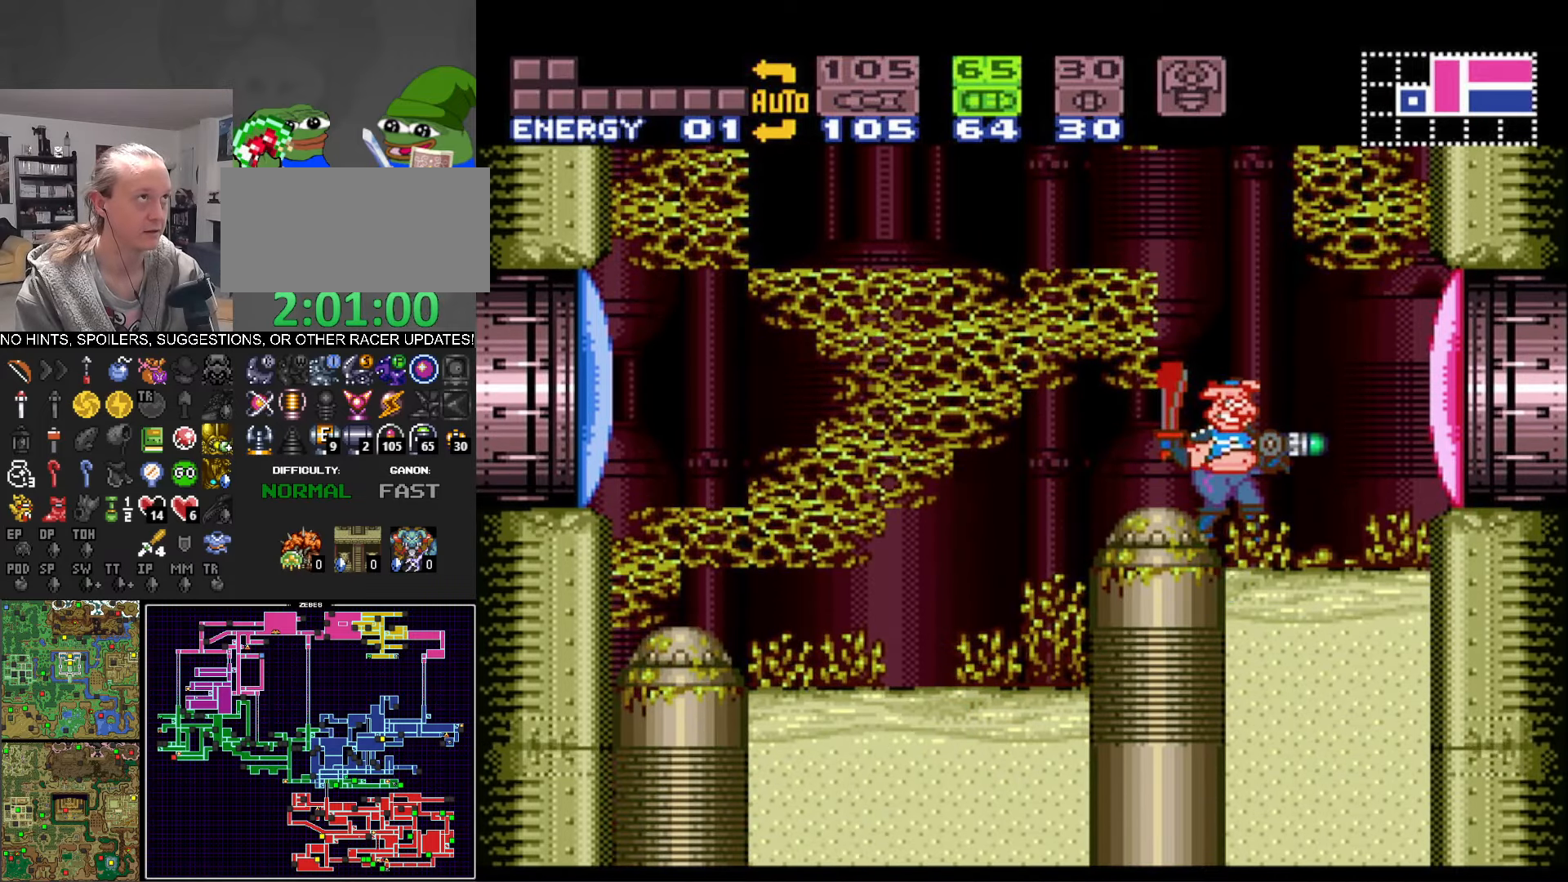
{"buttons": ["B", "X", "DPAD_LEFT"], "events": [[50, "X", "up"], [100, "Y", "down"], [167, "DPAD_LEFT", "down"], [200, "Y", "up"], [250, "B", "down"], [334, "X", "down"], [434, "X", "up"], [484, "X", "down"]]}
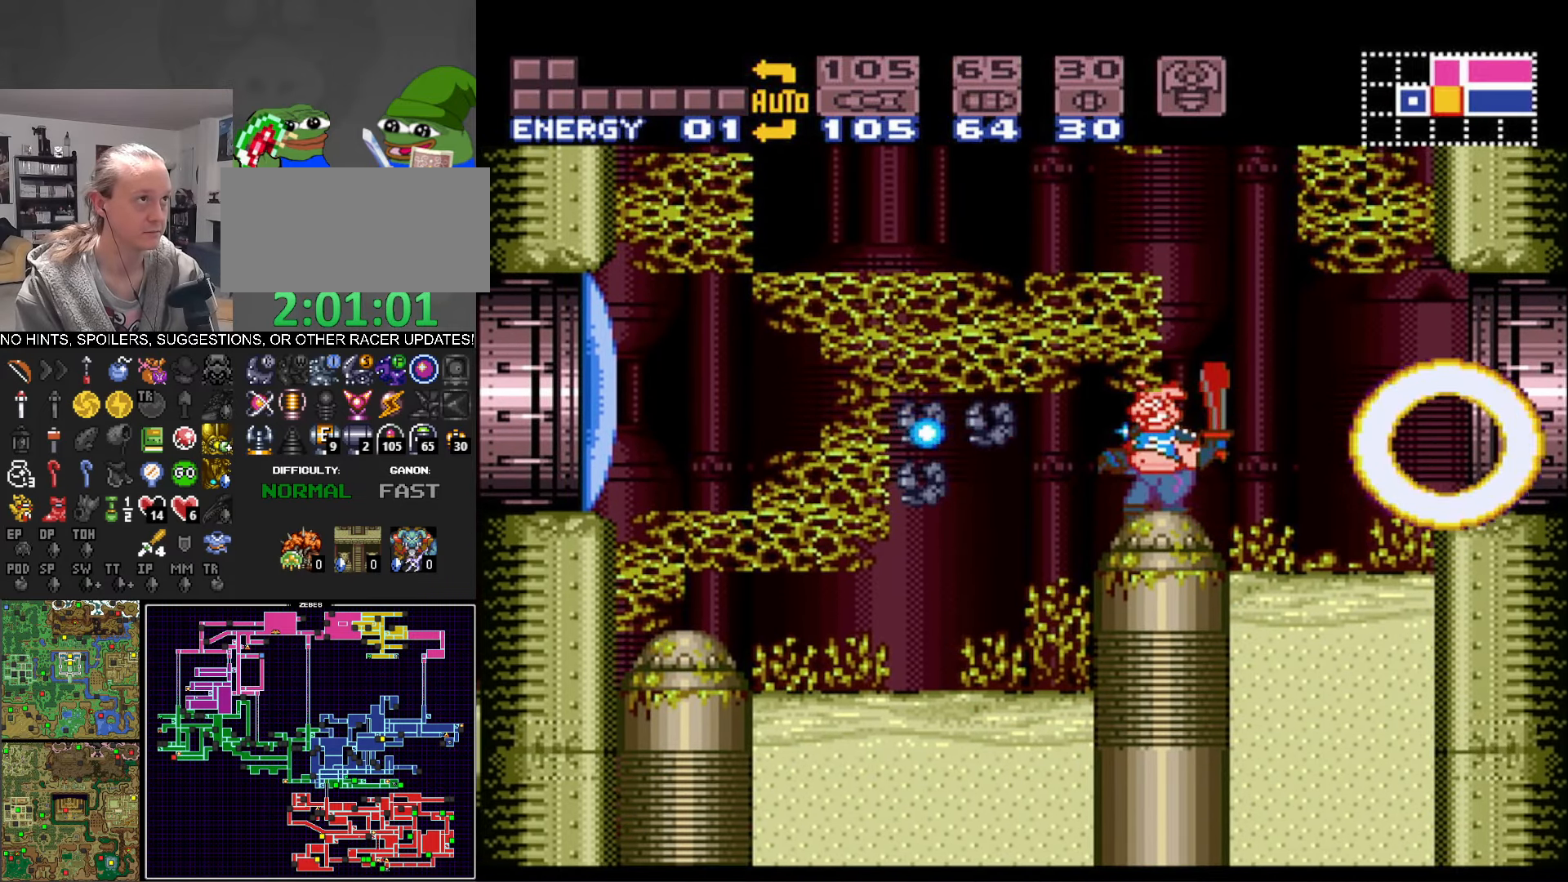
{"buttons": ["X", "R1", "DPAD_LEFT"], "events": [[100, "X", "up"], [150, "B", "up"], [200, "R1", "down"], [250, "X", "down"], [384, "X", "up"], [450, "X", "down"]]}
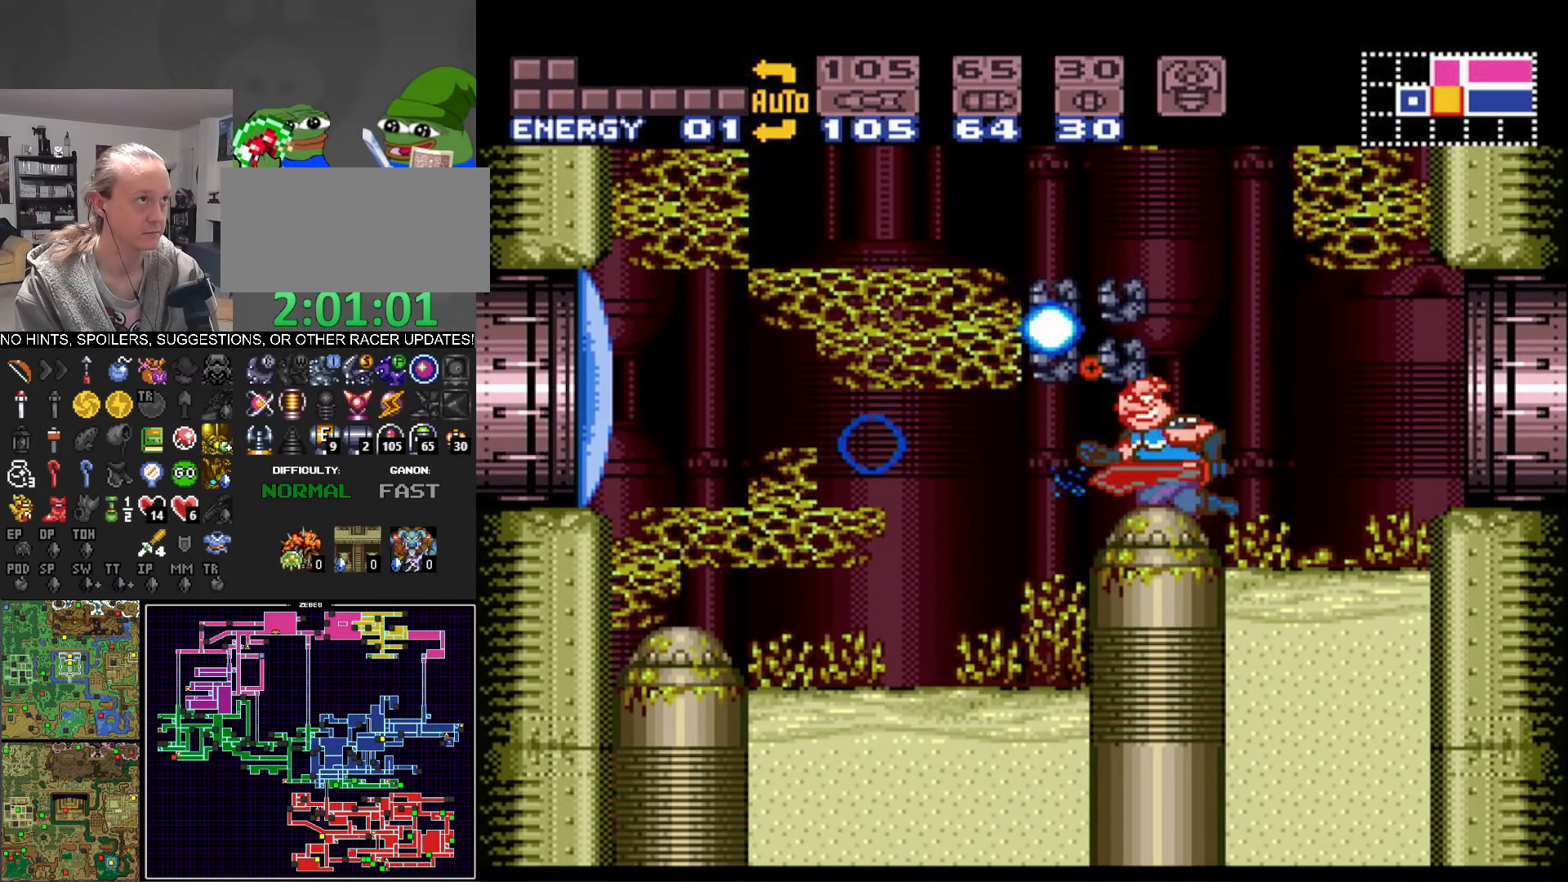
{"buttons": ["X", "R1"], "events": [[67, "X", "up"], [134, "X", "down"], [234, "X", "up"], [300, "X", "down"], [400, "X", "up"], [450, "X", "down"], [467, "DPAD_LEFT", "up"]]}
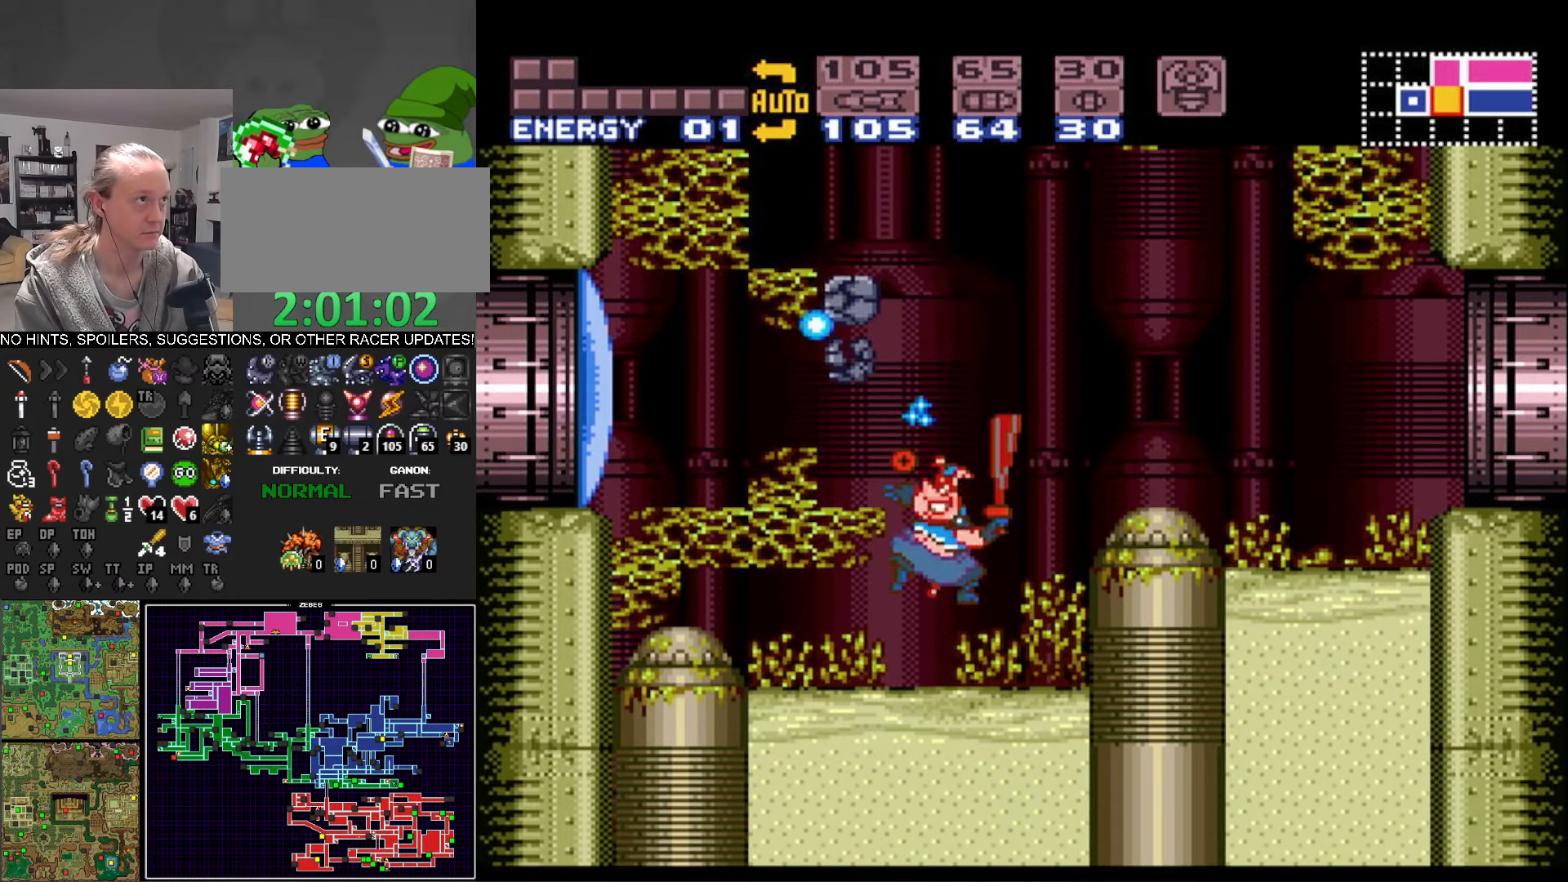
{"buttons": ["B", "DPAD_LEFT"], "events": [[67, "X", "up"], [84, "R1", "up"], [184, "B", "down"], [217, "DPAD_LEFT", "down"], [250, "A", "down"], [417, "A", "up"], [417, "X", "down"], [500, "X", "up"]]}
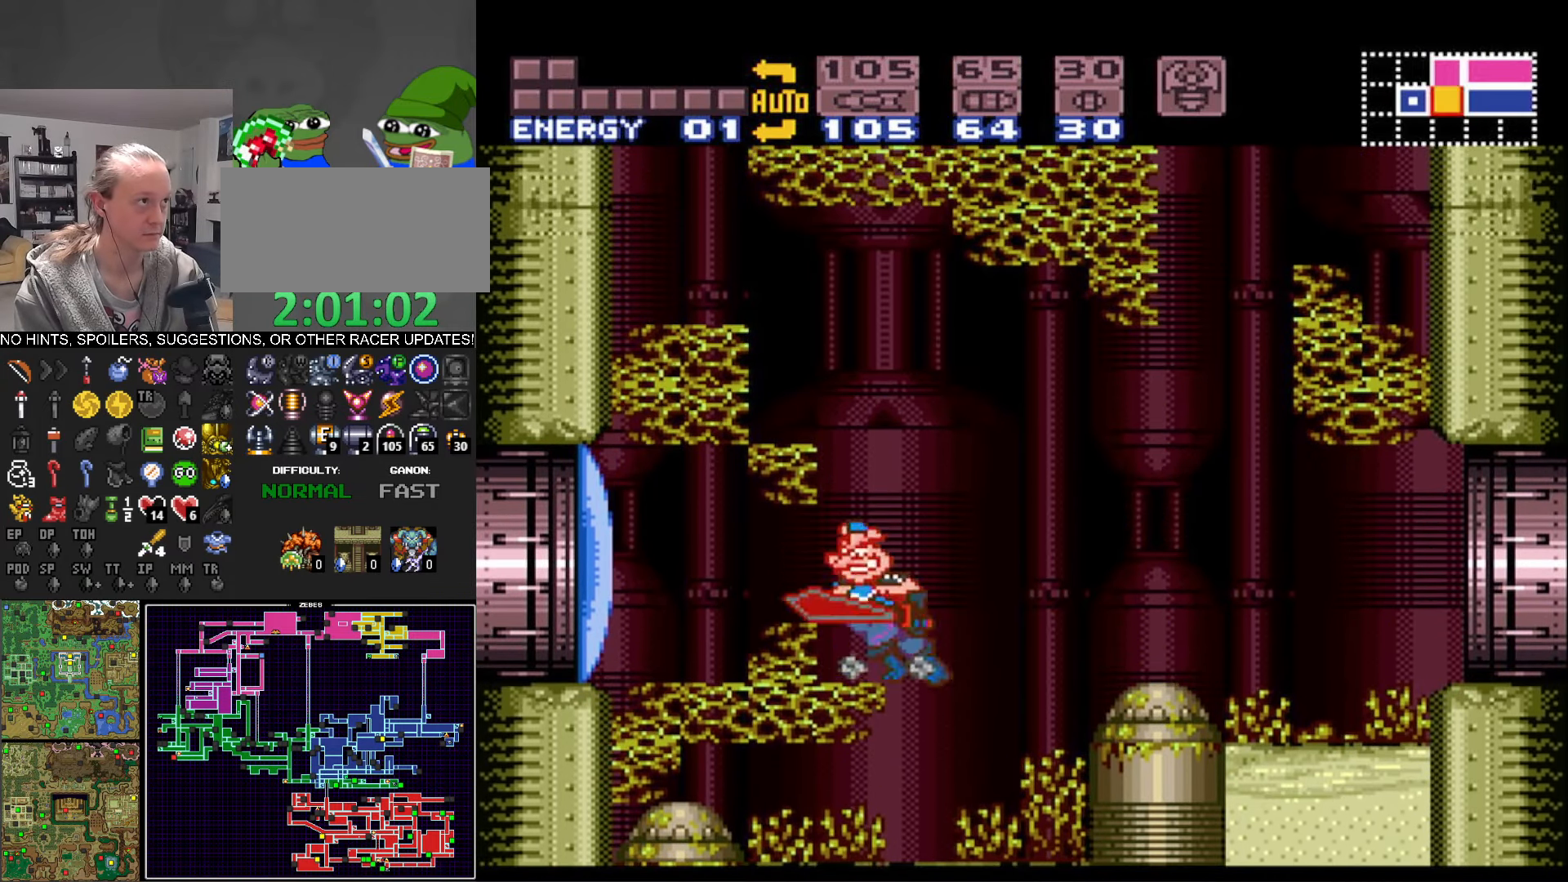
{"buttons": ["B"], "events": [[267, "X", "down"], [400, "X", "up"], [417, "DPAD_LEFT", "up"]]}
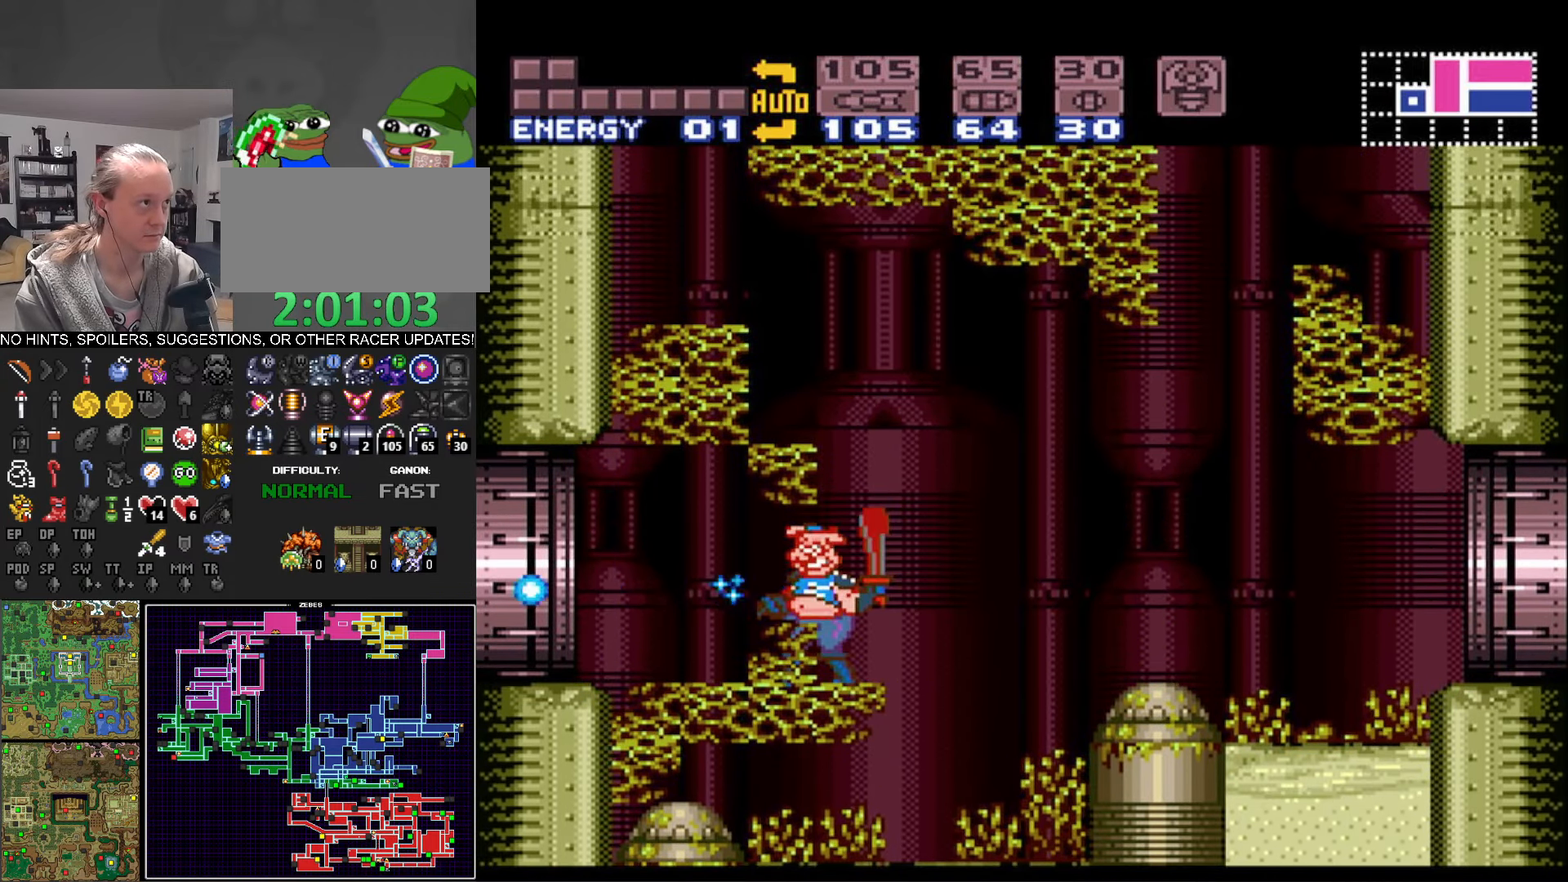
{"buttons": ["B", "DPAD_LEFT"], "events": [[17, "DPAD_DOWN", "down"], [100, "DPAD_DOWN", "up"], [100, "X", "down"], [184, "X", "up"], [234, "DPAD_LEFT", "down"]]}
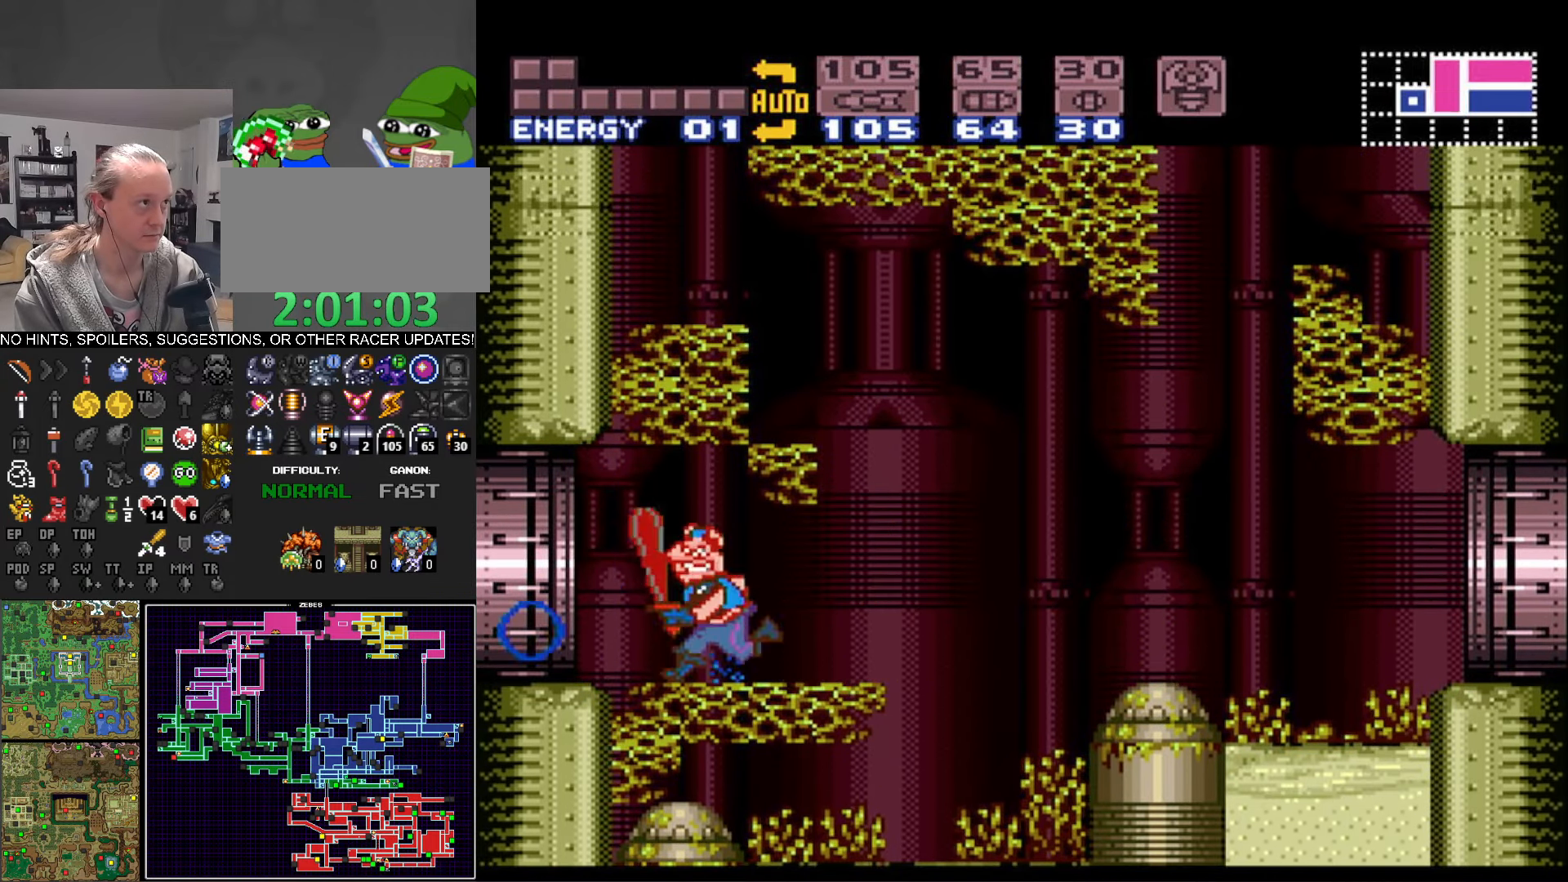
{"buttons": ["A", "B", "DPAD_LEFT"], "events": [[134, "A", "down"]]}
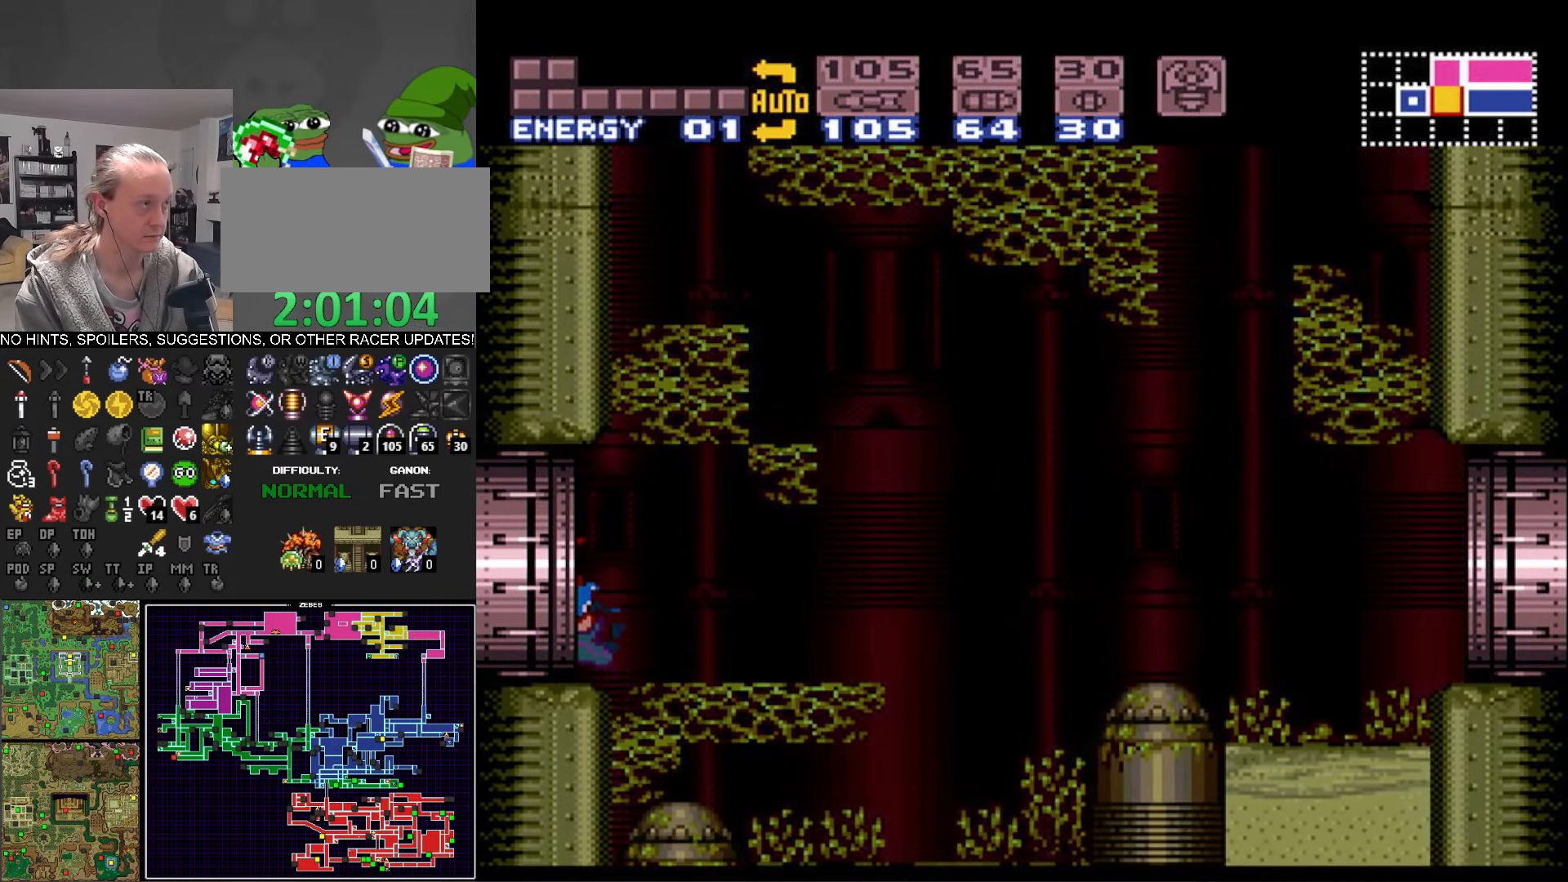
{"buttons": ["A", "B", "DPAD_LEFT"], "events": []}
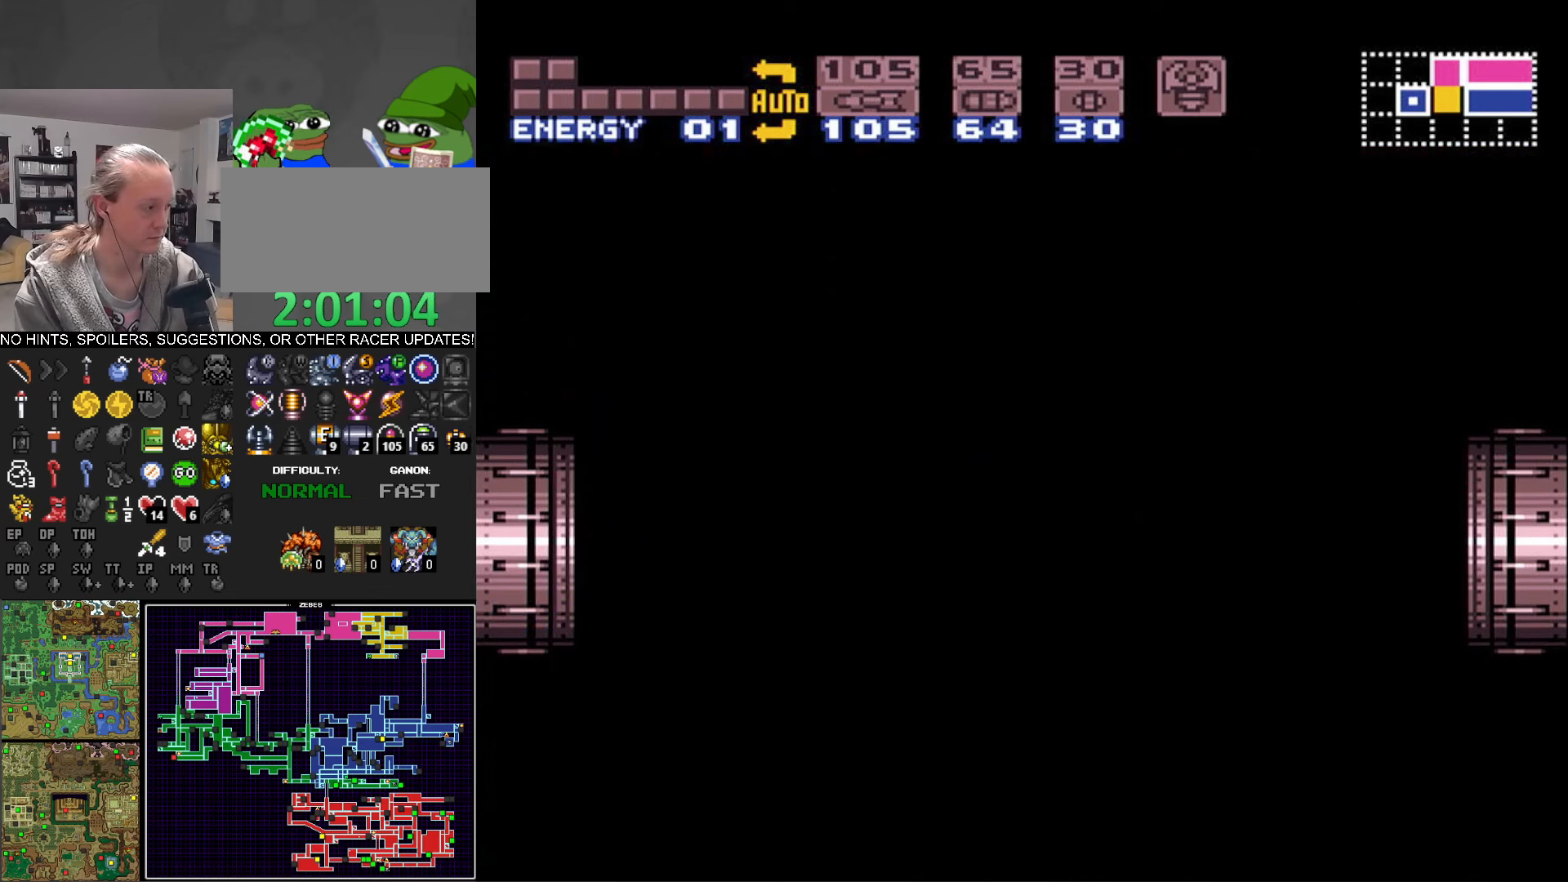
{"buttons": ["A", "B", "DPAD_LEFT"], "events": []}
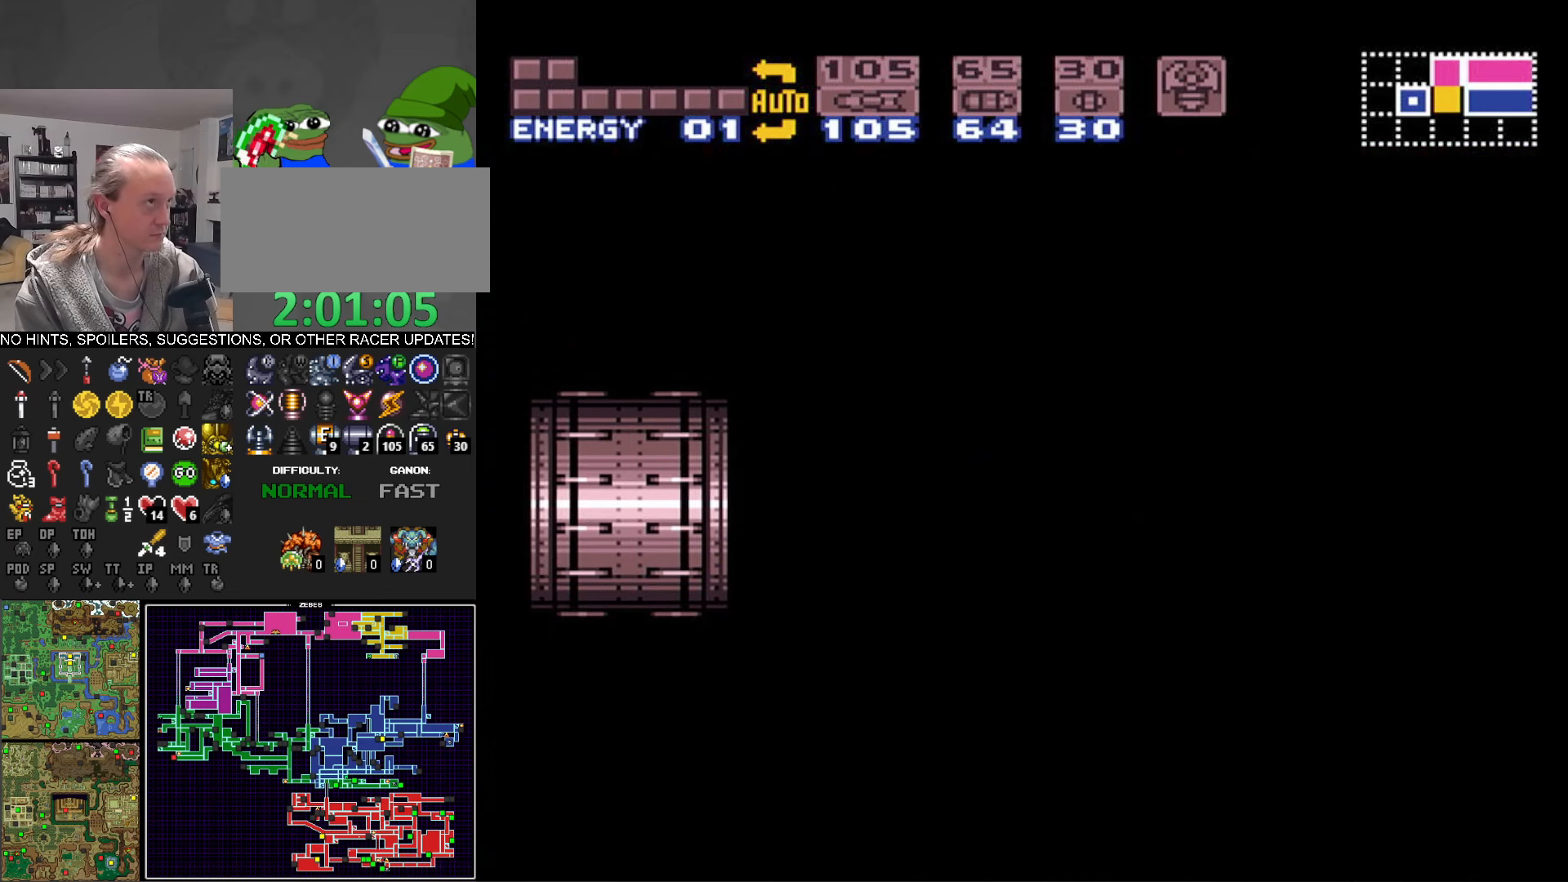
{"buttons": ["A", "B", "DPAD_LEFT"], "events": []}
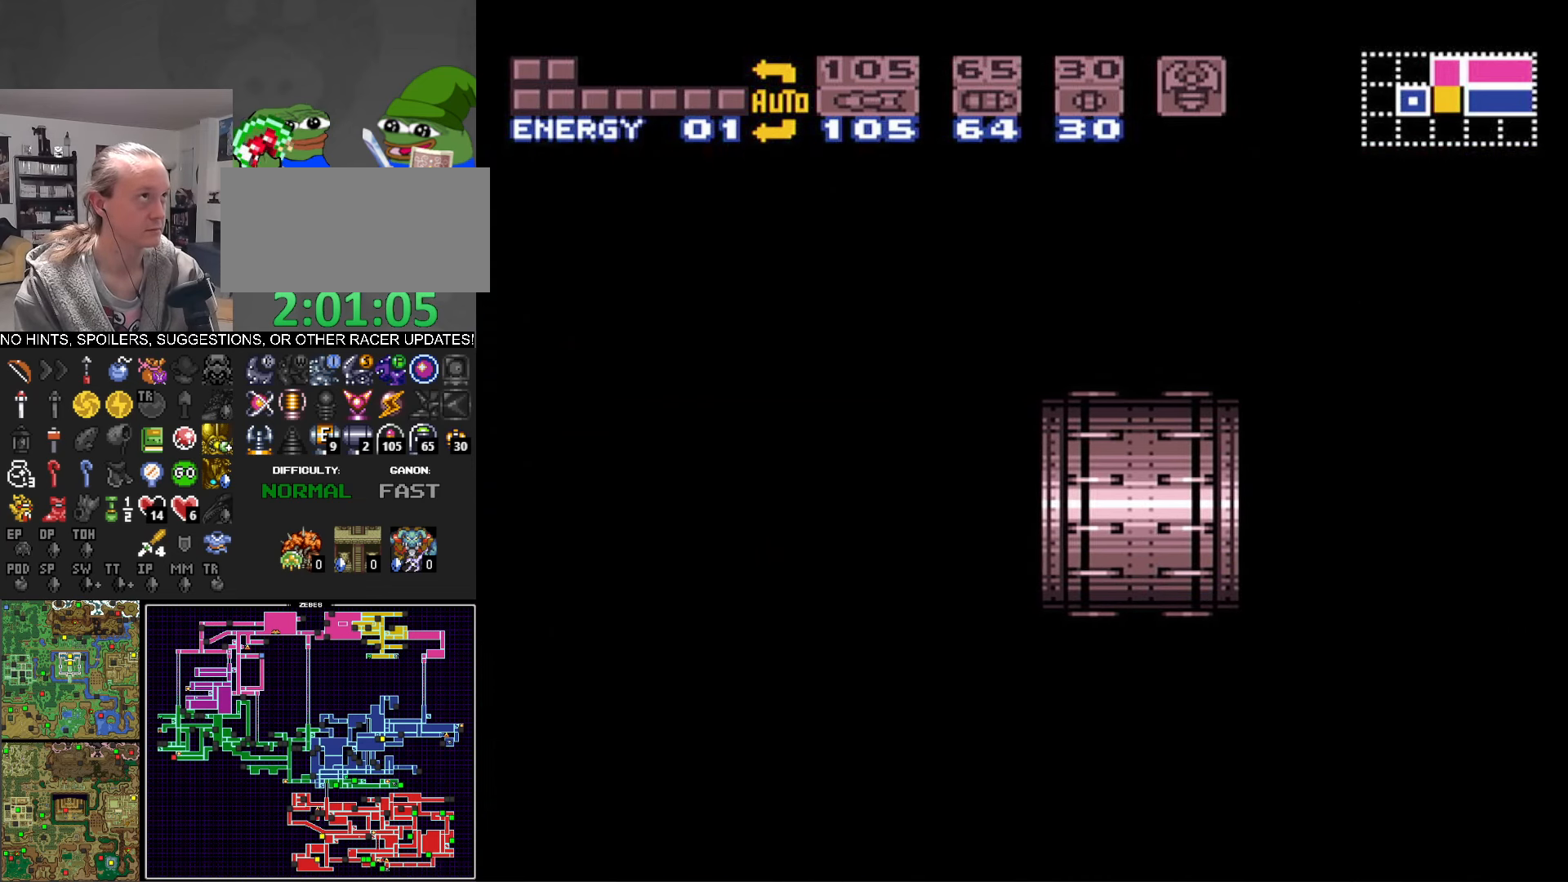
{"buttons": ["A", "B", "DPAD_LEFT"], "events": []}
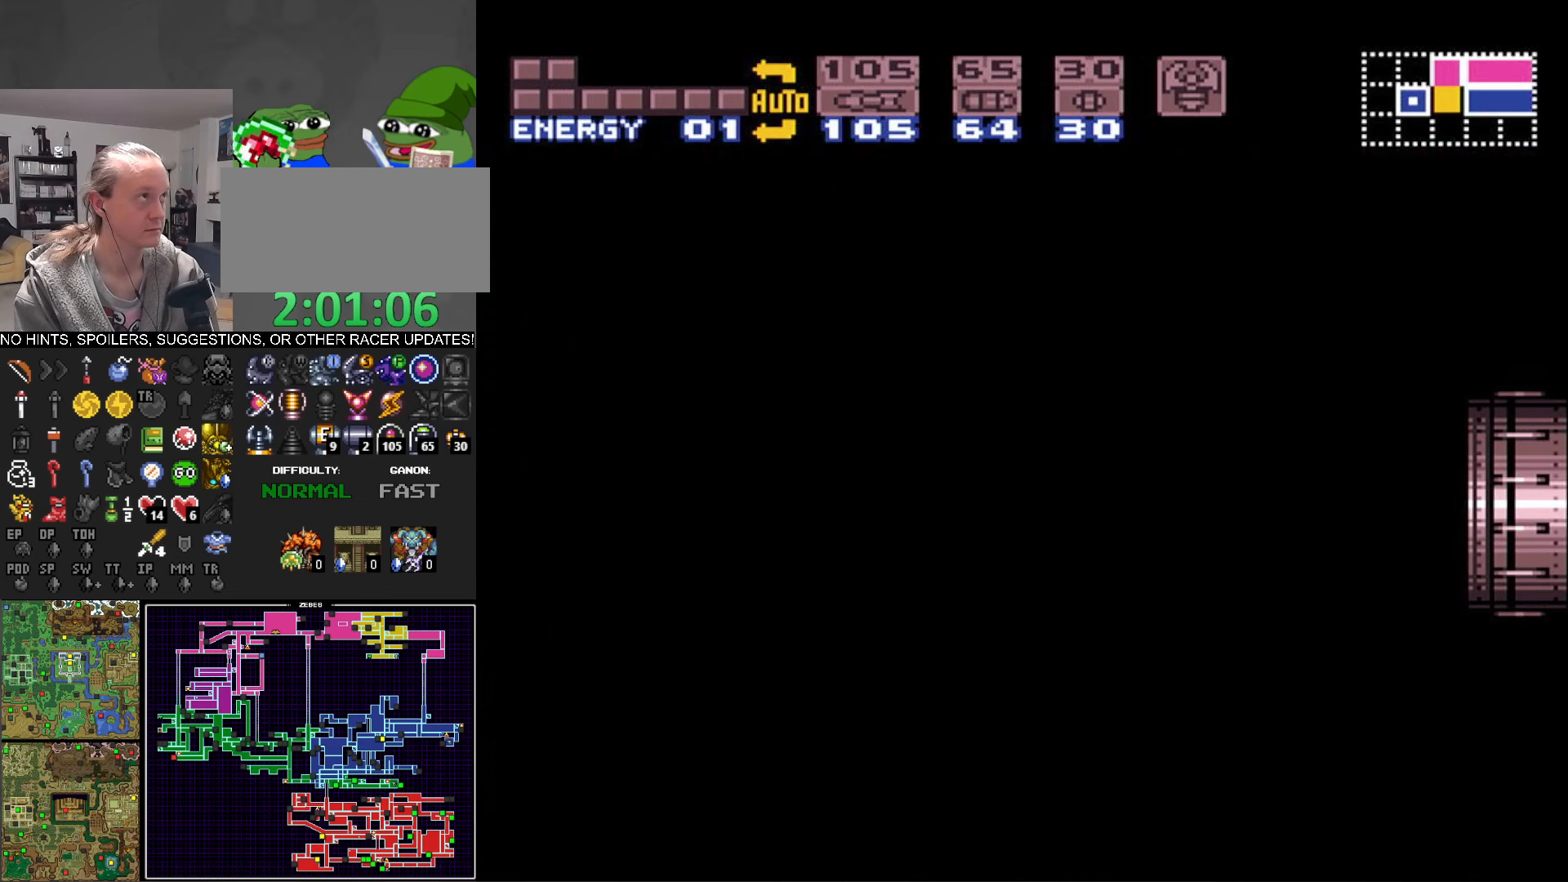
{"buttons": ["A", "B", "DPAD_LEFT"], "events": []}
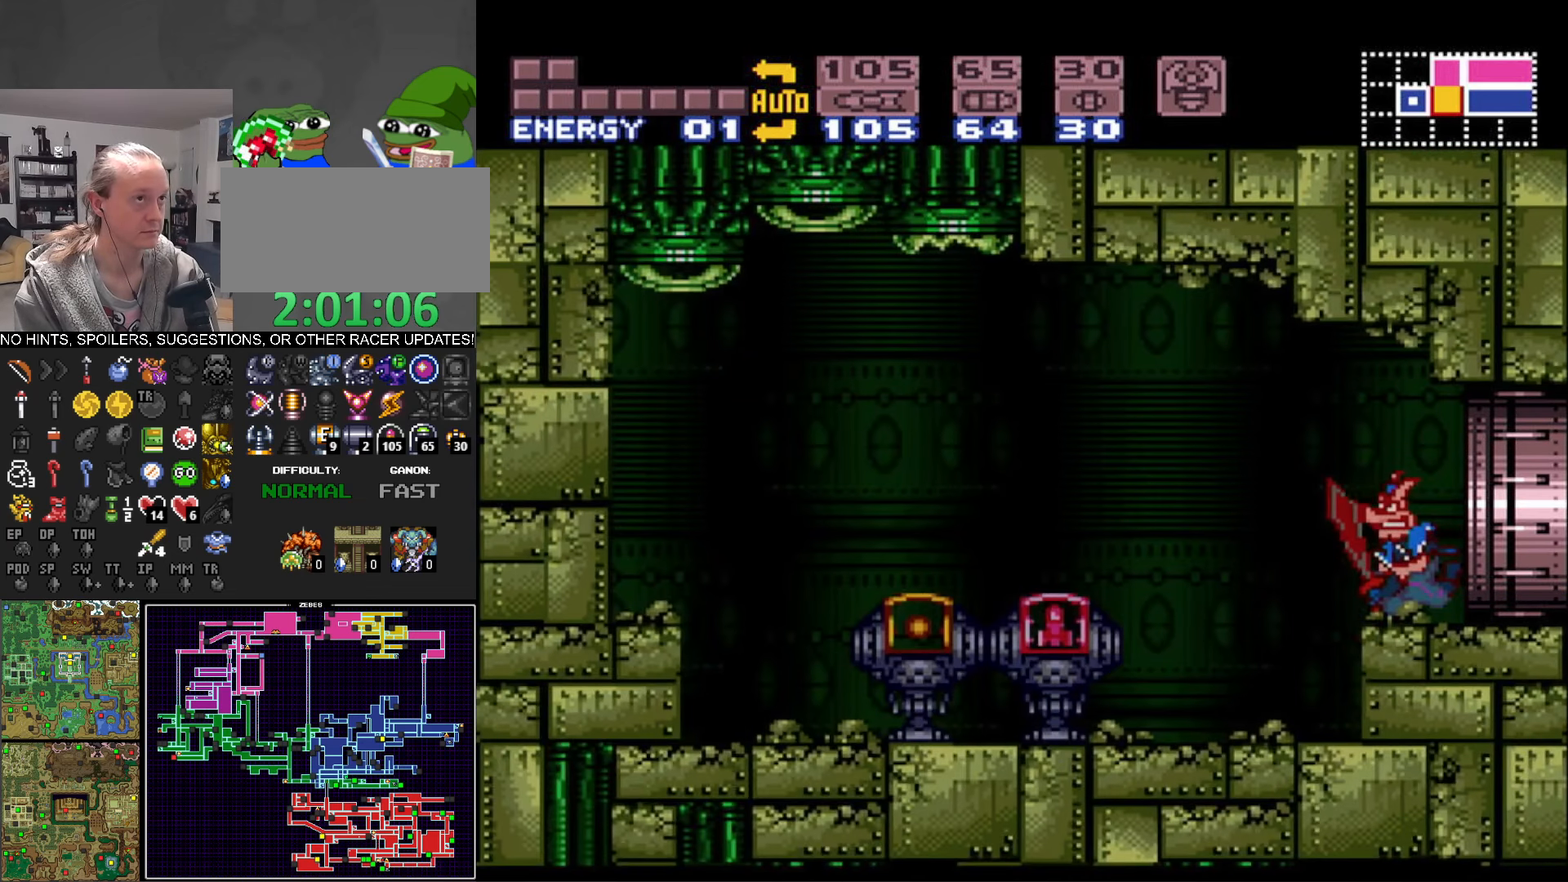
{"buttons": ["B", "DPAD_LEFT"], "events": [[350, "A", "up"]]}
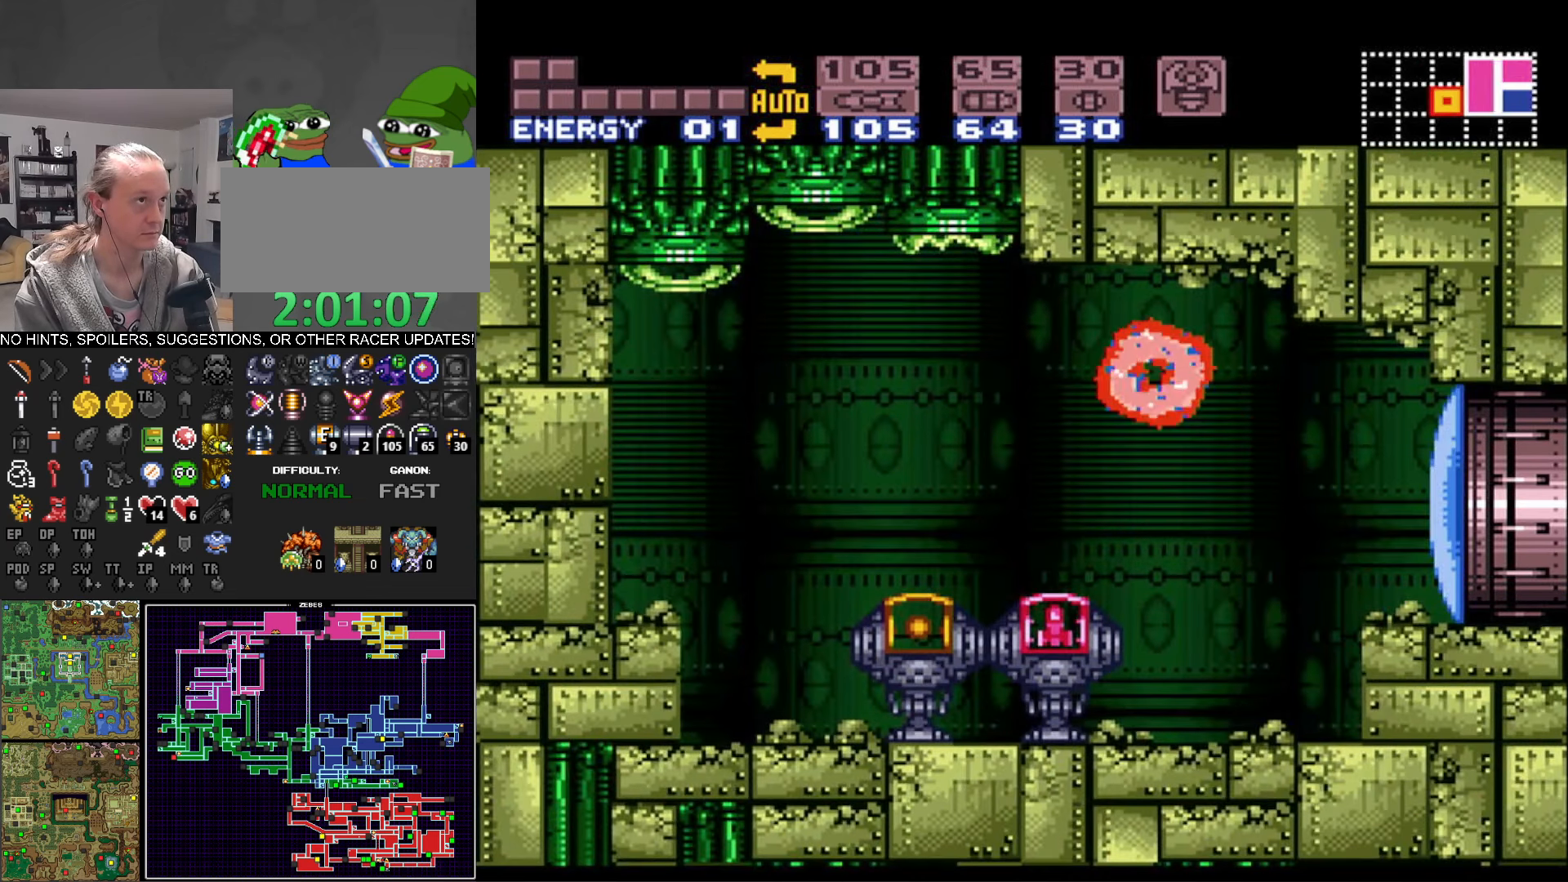
{"buttons": ["B", "DPAD_LEFT"], "events": [[216, "A", "down"], [283, "A", "up"]]}